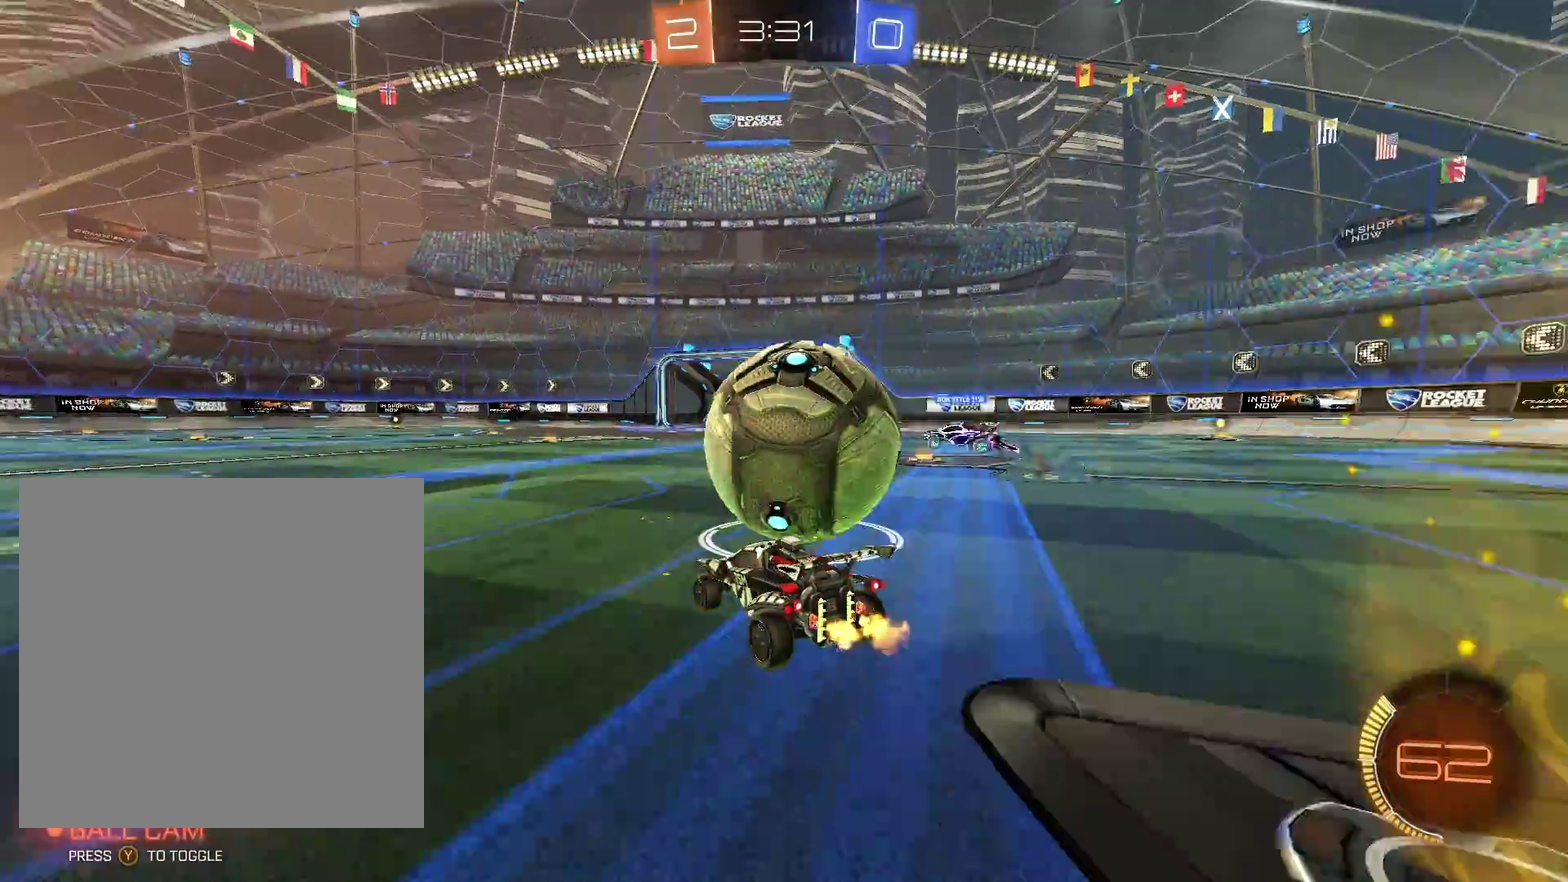
Gameplay with a controller (Xbox layout); each line is a JSON object with the inputs held at the frame after it. "events" lists button and stick changes between this image and that frame as [ms after this image, input, new state], when the widget could be followed in between. Not read: R3 right_stick.
{"buttons": ["R2"], "left_stick": "center", "events": [[117, "R2", "down"]]}
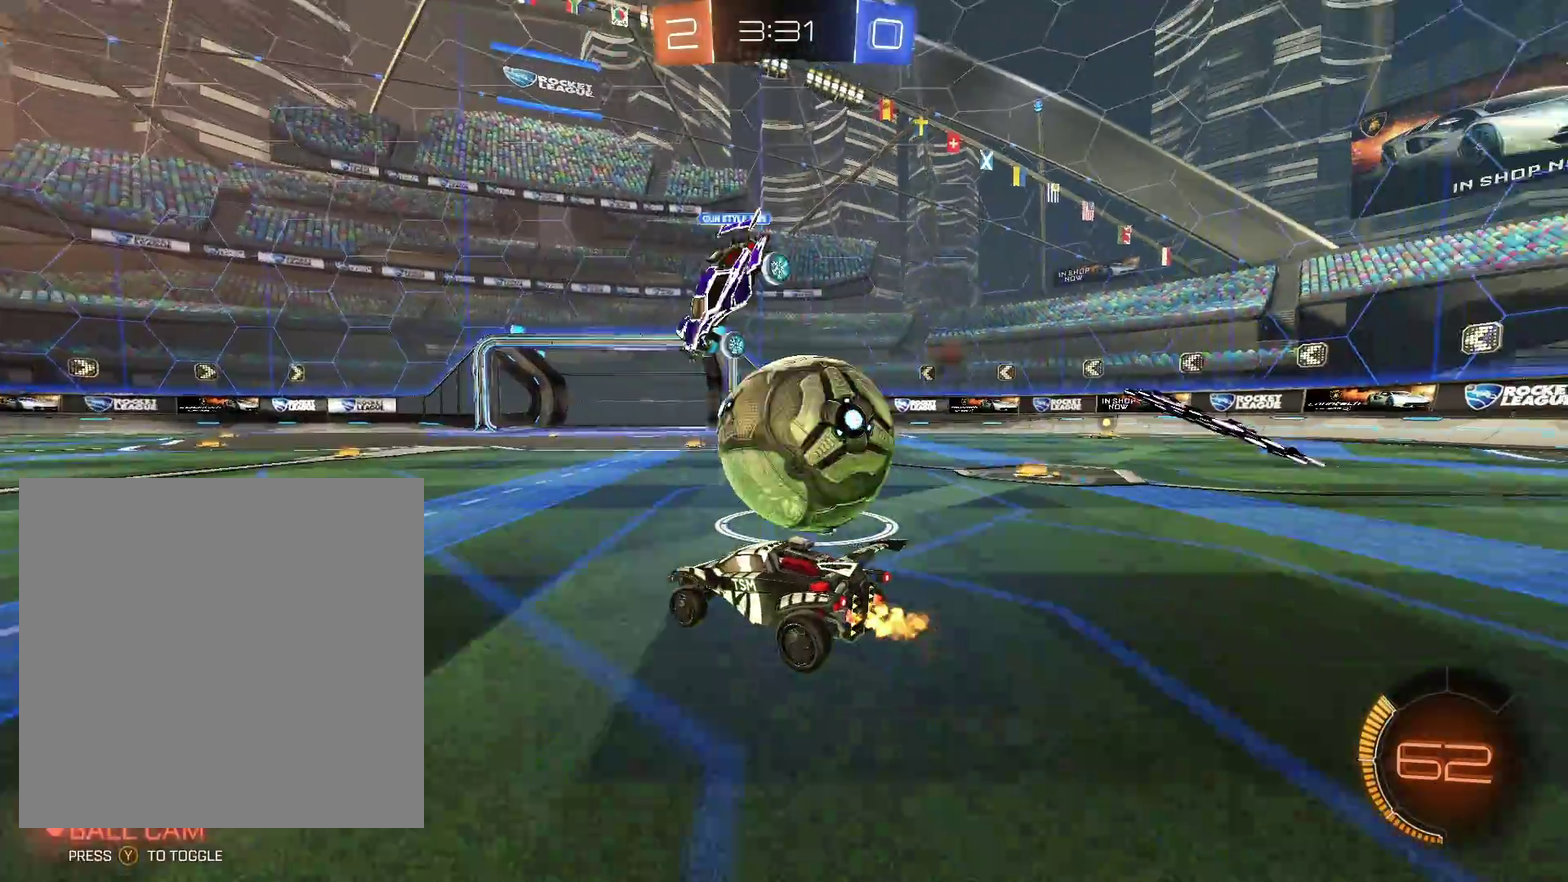
{"buttons": [], "left_stick": "right", "events": [[117, "R2", "up"], [117, "left_stick", "right"], [300, "left_stick", "center"], [367, "left_stick", "right"]]}
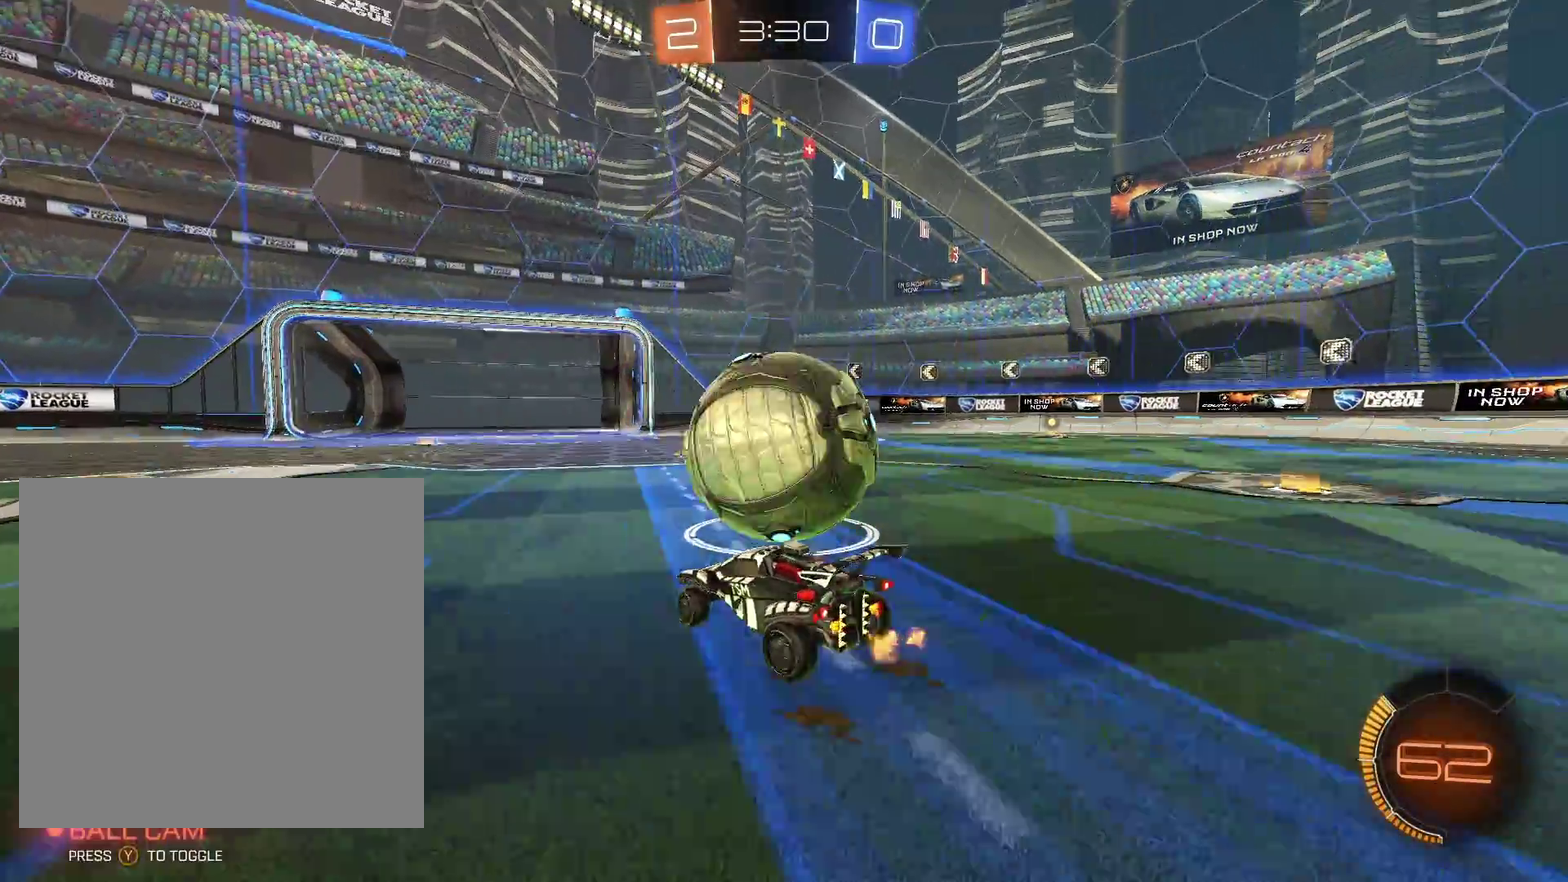
{"buttons": ["B", "R2"], "left_stick": "center", "events": [[67, "B", "down"], [67, "R2", "down"], [117, "left_stick", "center"], [233, "left_stick", "left"], [417, "left_stick", "center"]]}
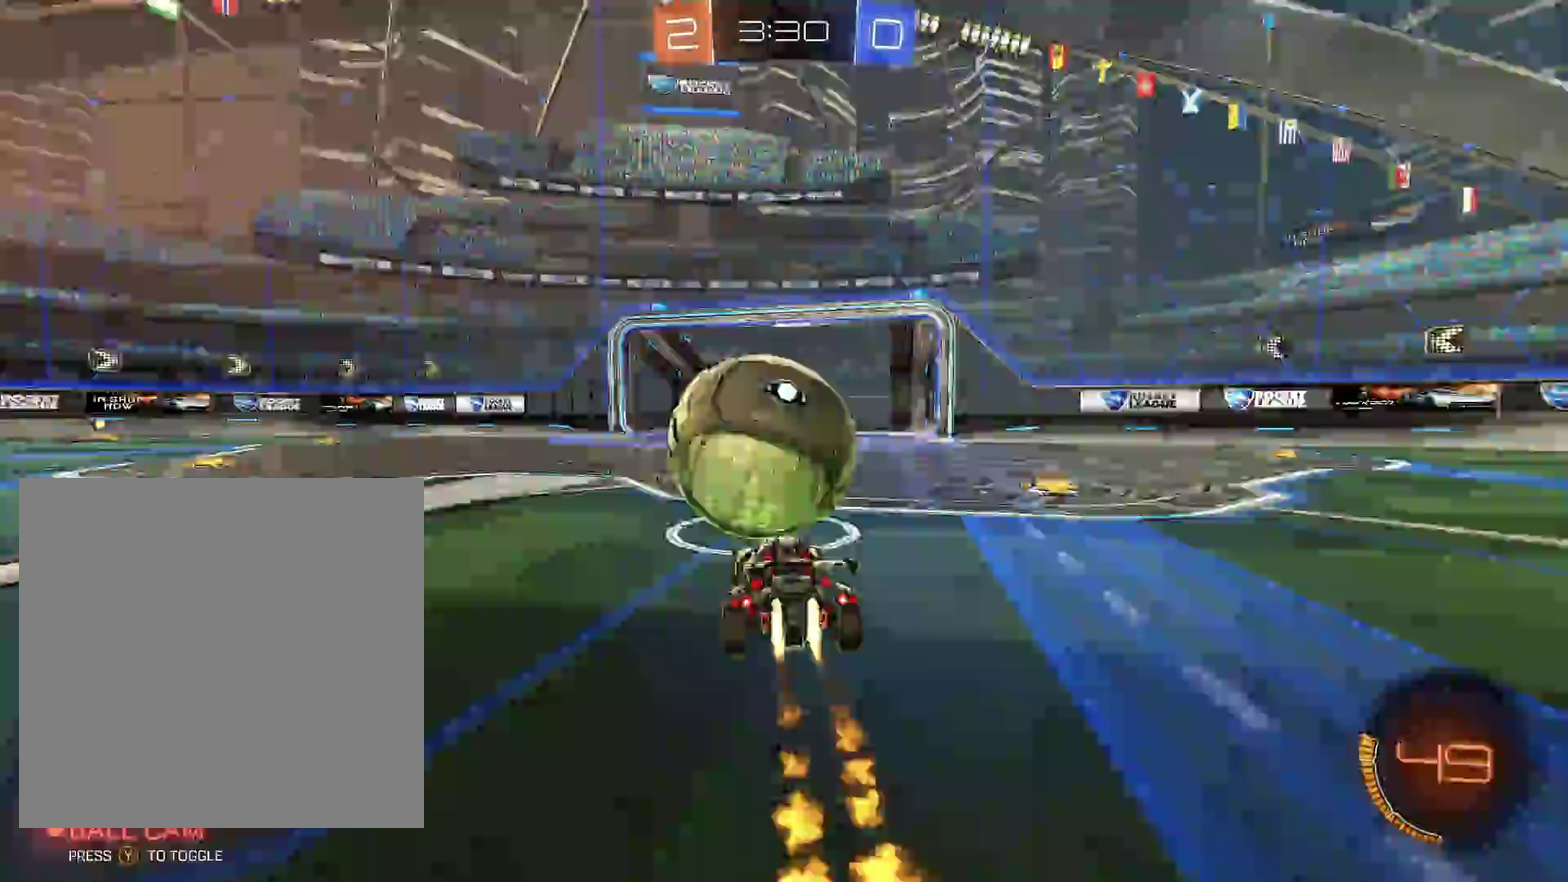
{"buttons": ["R2"], "left_stick": "center", "events": [[150, "B", "up"]]}
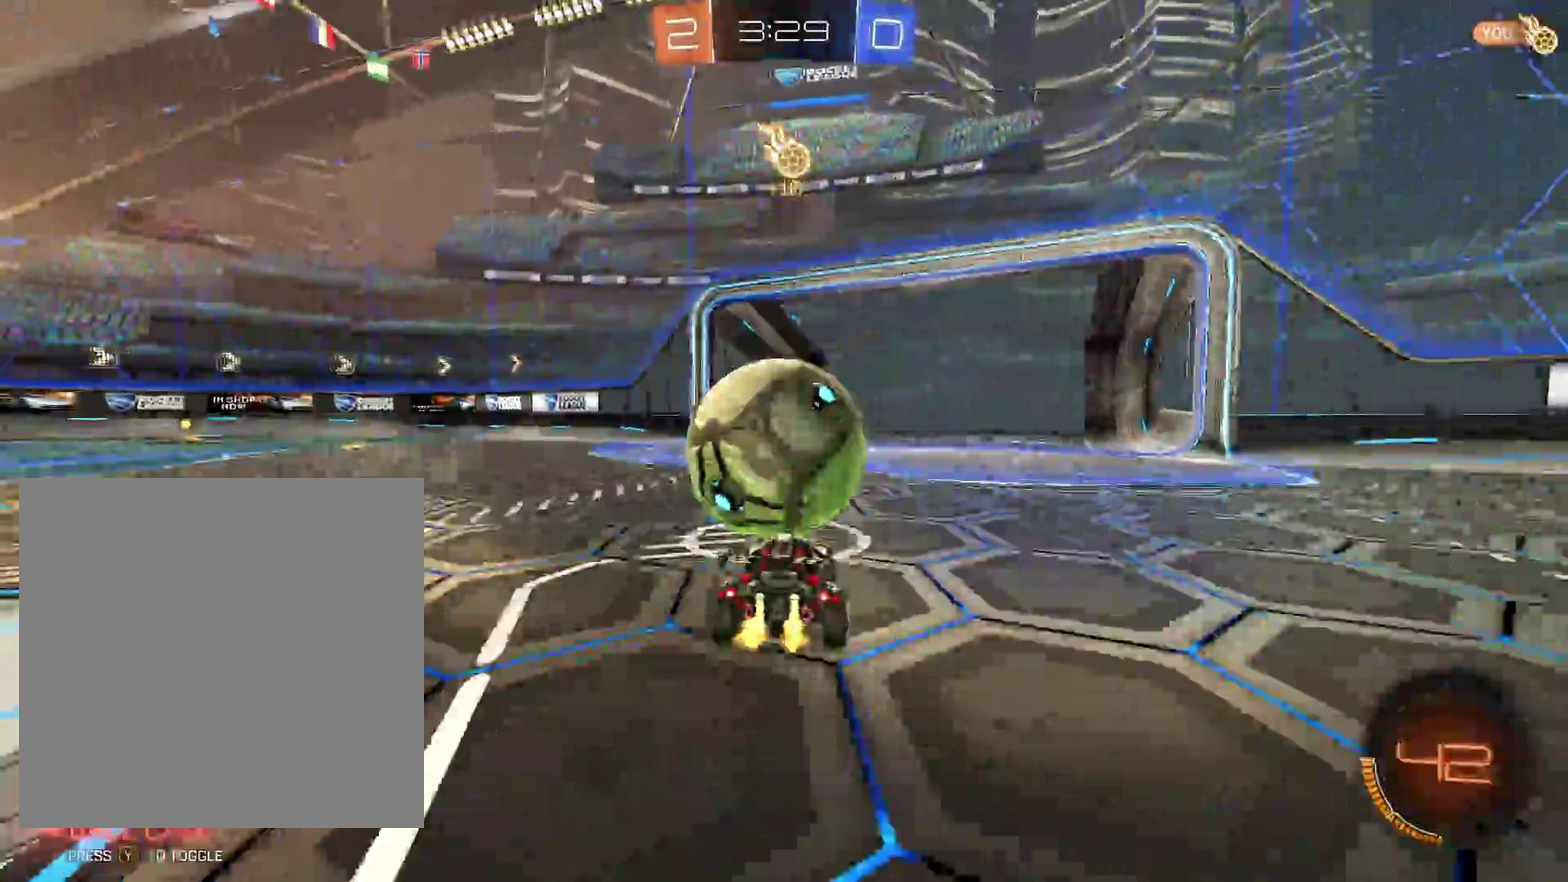
{"buttons": ["R2"], "left_stick": "up-left", "events": [[100, "B", "down"], [183, "left_stick", "up-left"], [200, "A", "down"], [283, "left_stick", "up"], [300, "A", "up"], [333, "left_stick", "up-left"], [383, "B", "up"]]}
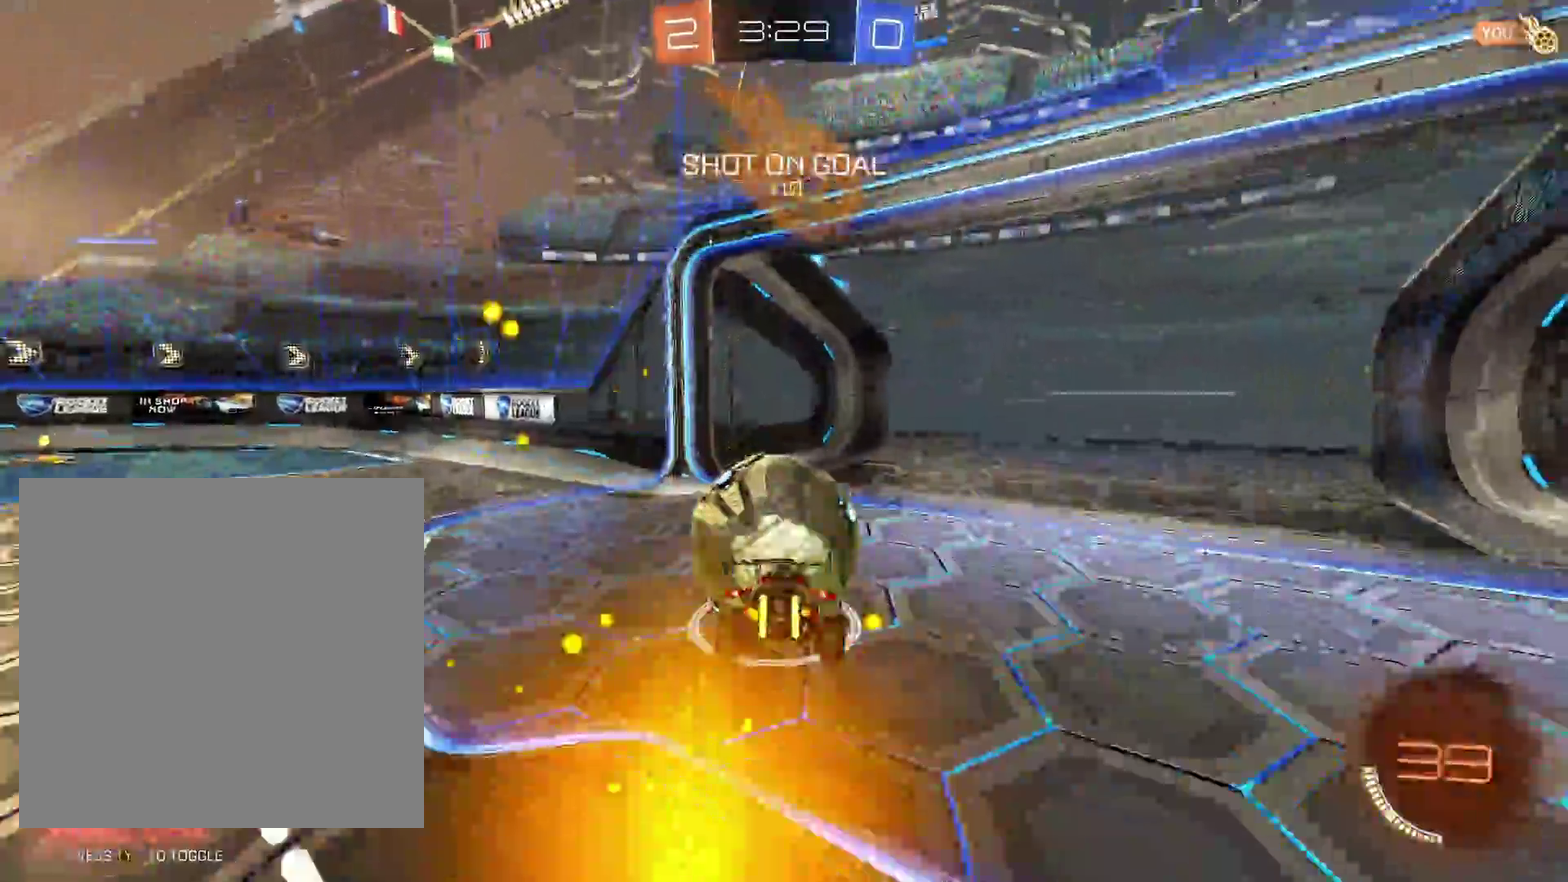
{"buttons": ["R2"], "left_stick": "up", "events": [[267, "left_stick", "down-left"], [283, "A", "down"], [400, "left_stick", "up-left"], [417, "A", "up"], [450, "left_stick", "up"]]}
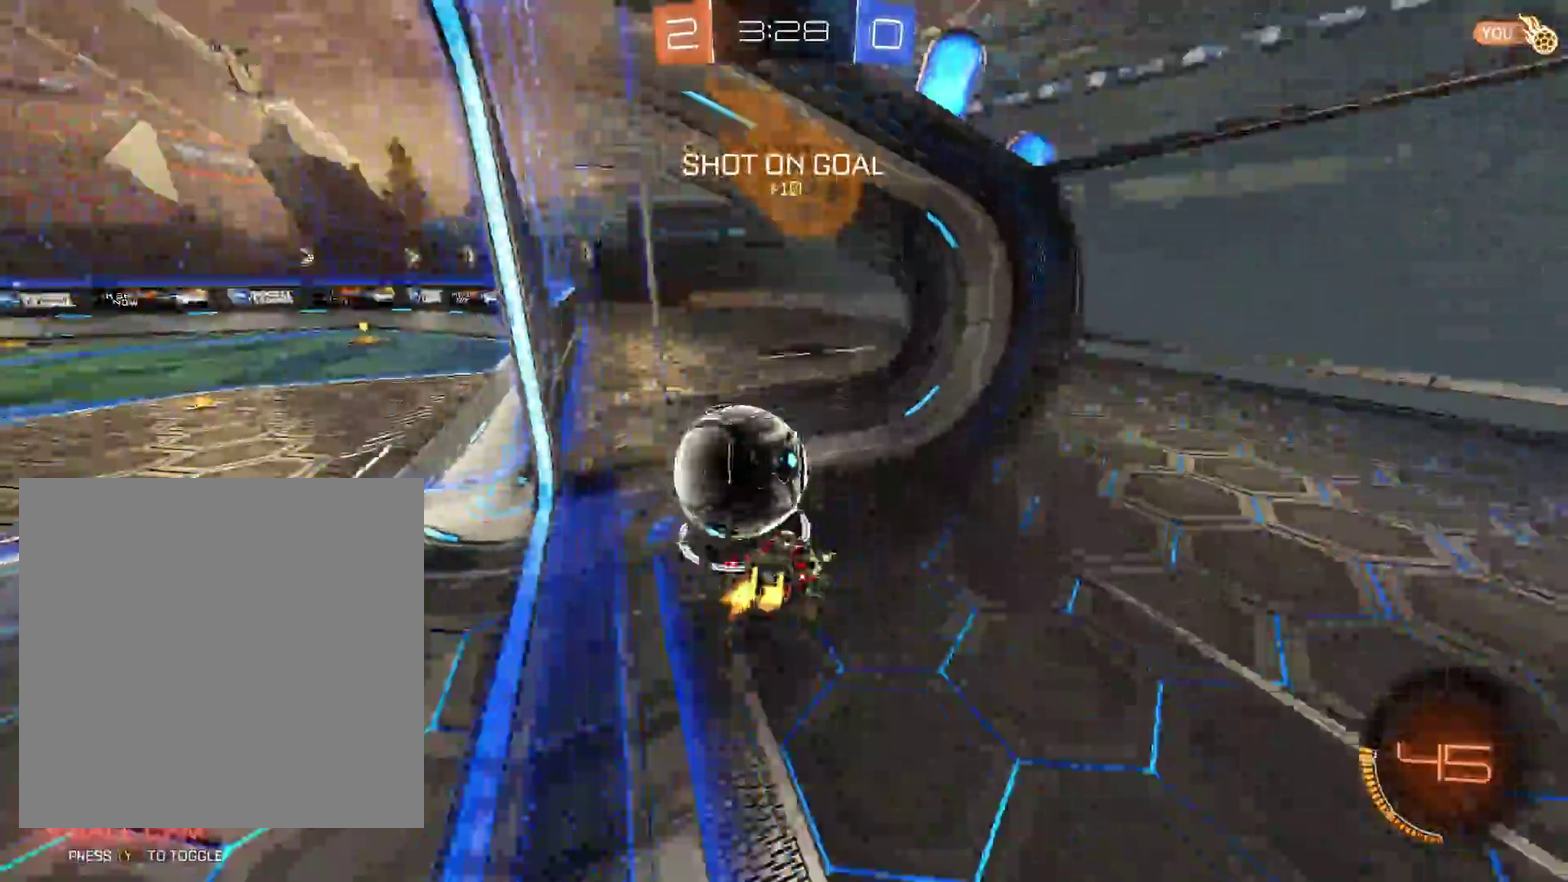
{"buttons": ["R2"], "left_stick": "up", "events": [[50, "B", "down"], [450, "B", "up"]]}
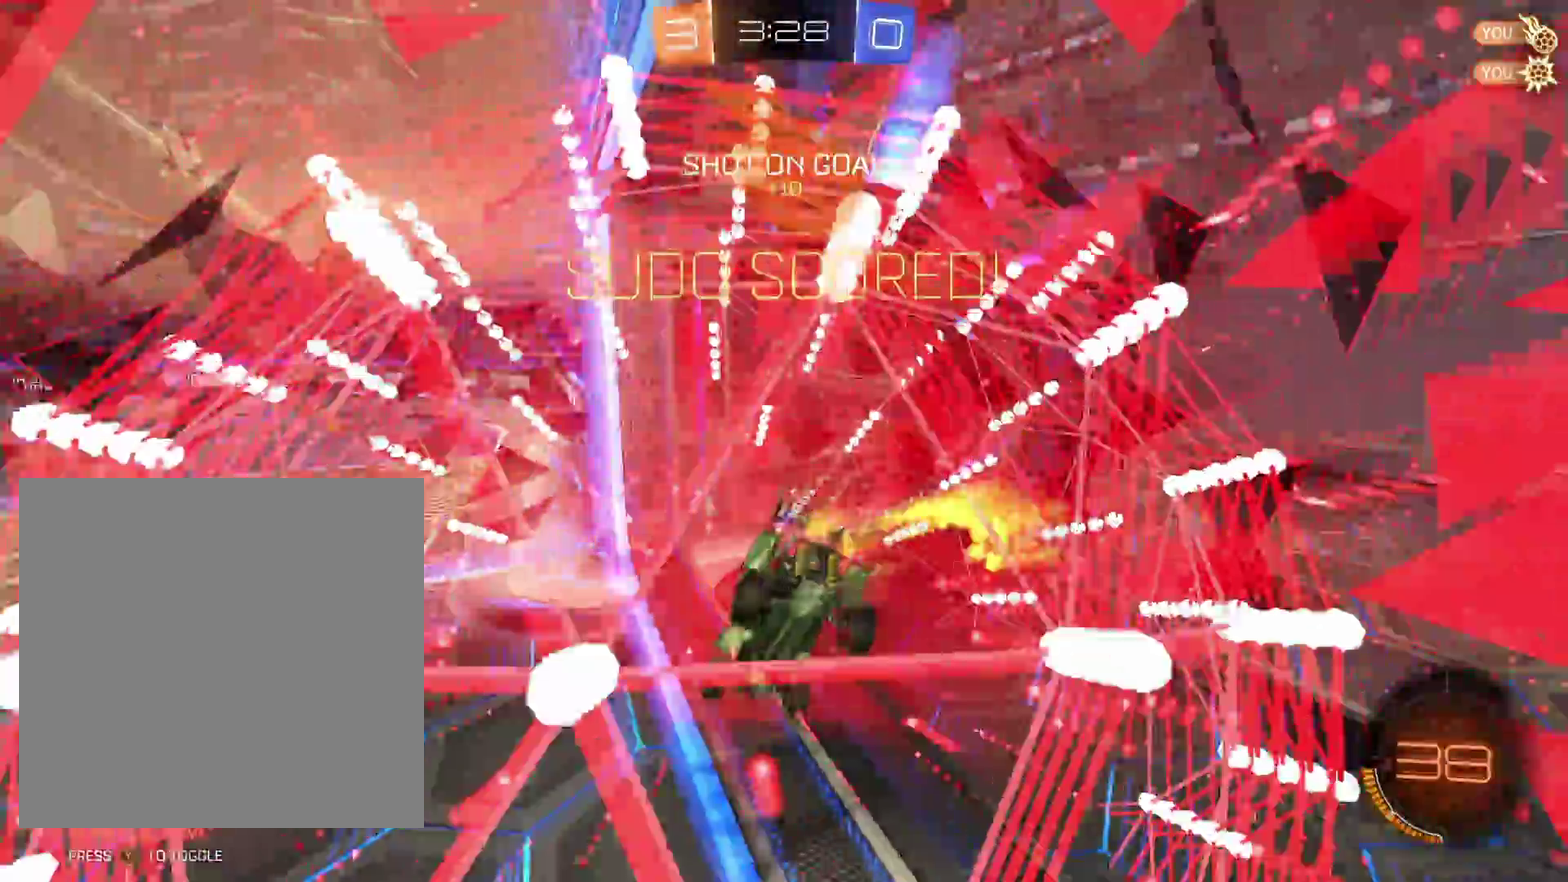
{"buttons": ["B", "R1"], "left_stick": "down", "events": [[167, "R2", "up"], [200, "R1", "down"], [217, "B", "down"], [383, "left_stick", "down"]]}
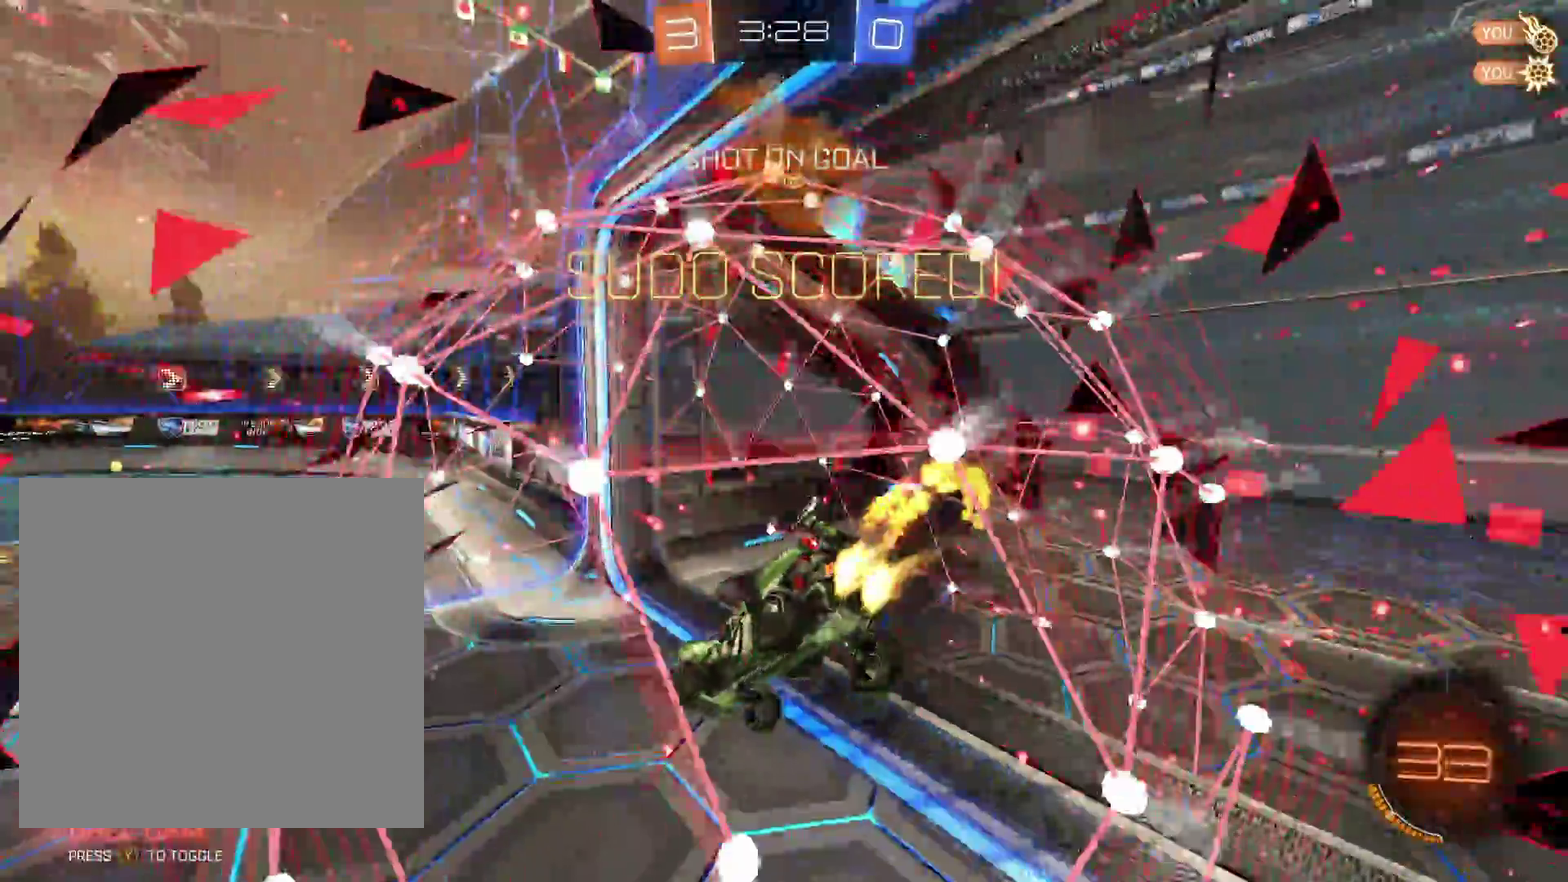
{"buttons": ["B", "R2"], "left_stick": "center", "events": [[183, "R1", "up"], [183, "R2", "down"], [183, "left_stick", "center"], [250, "left_stick", "left"], [400, "left_stick", "center"]]}
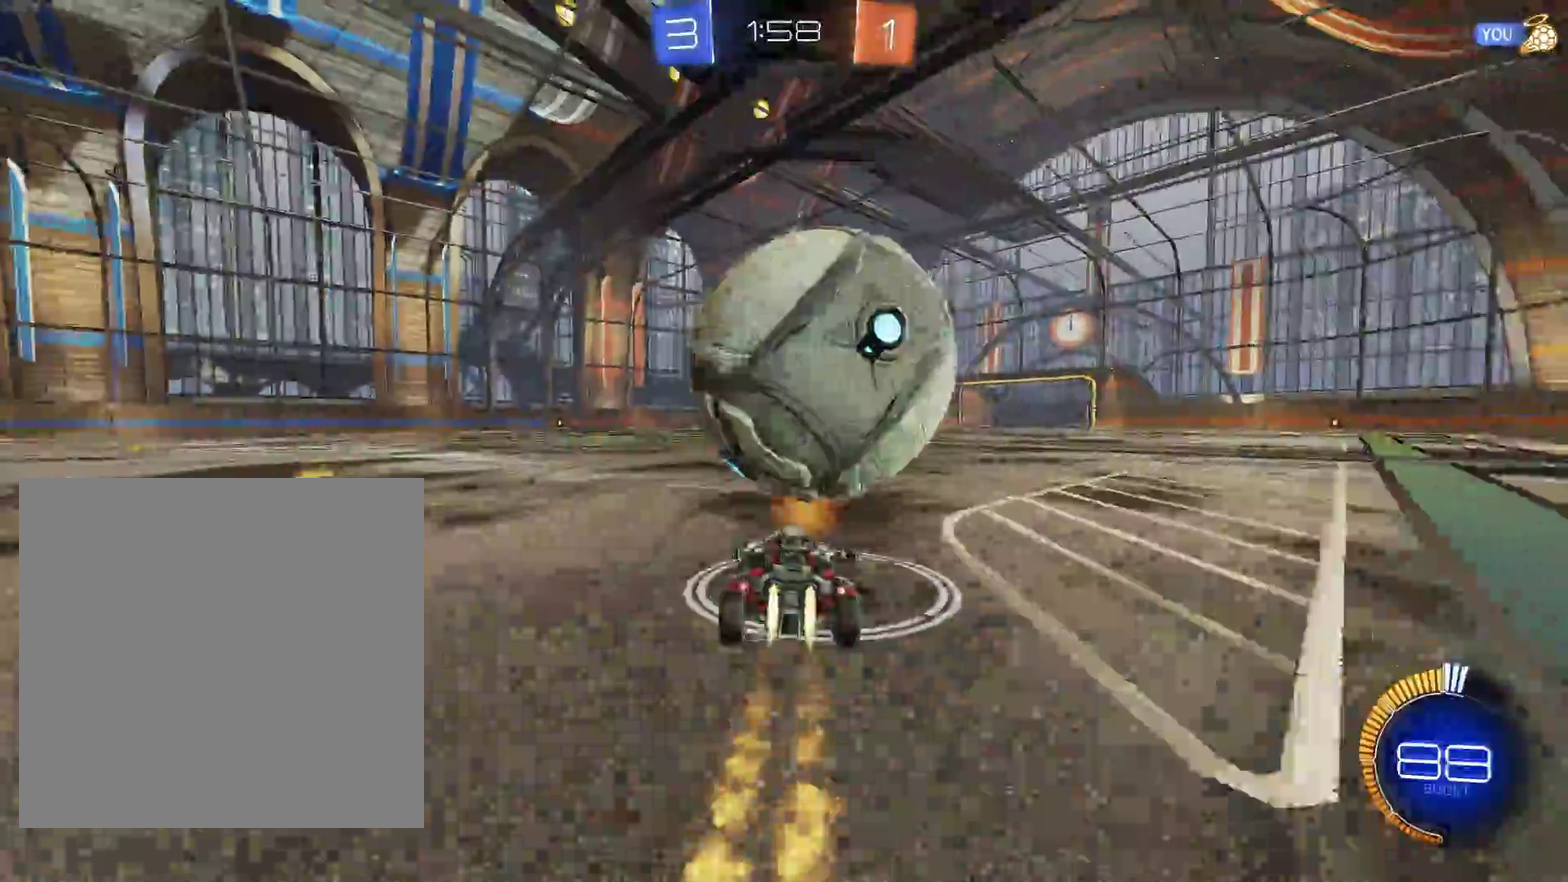
{"buttons": [], "left_stick": "center", "events": [[150, "left_stick", "right"], [333, "B", "up"], [400, "left_stick", "center"], [433, "R2", "up"]]}
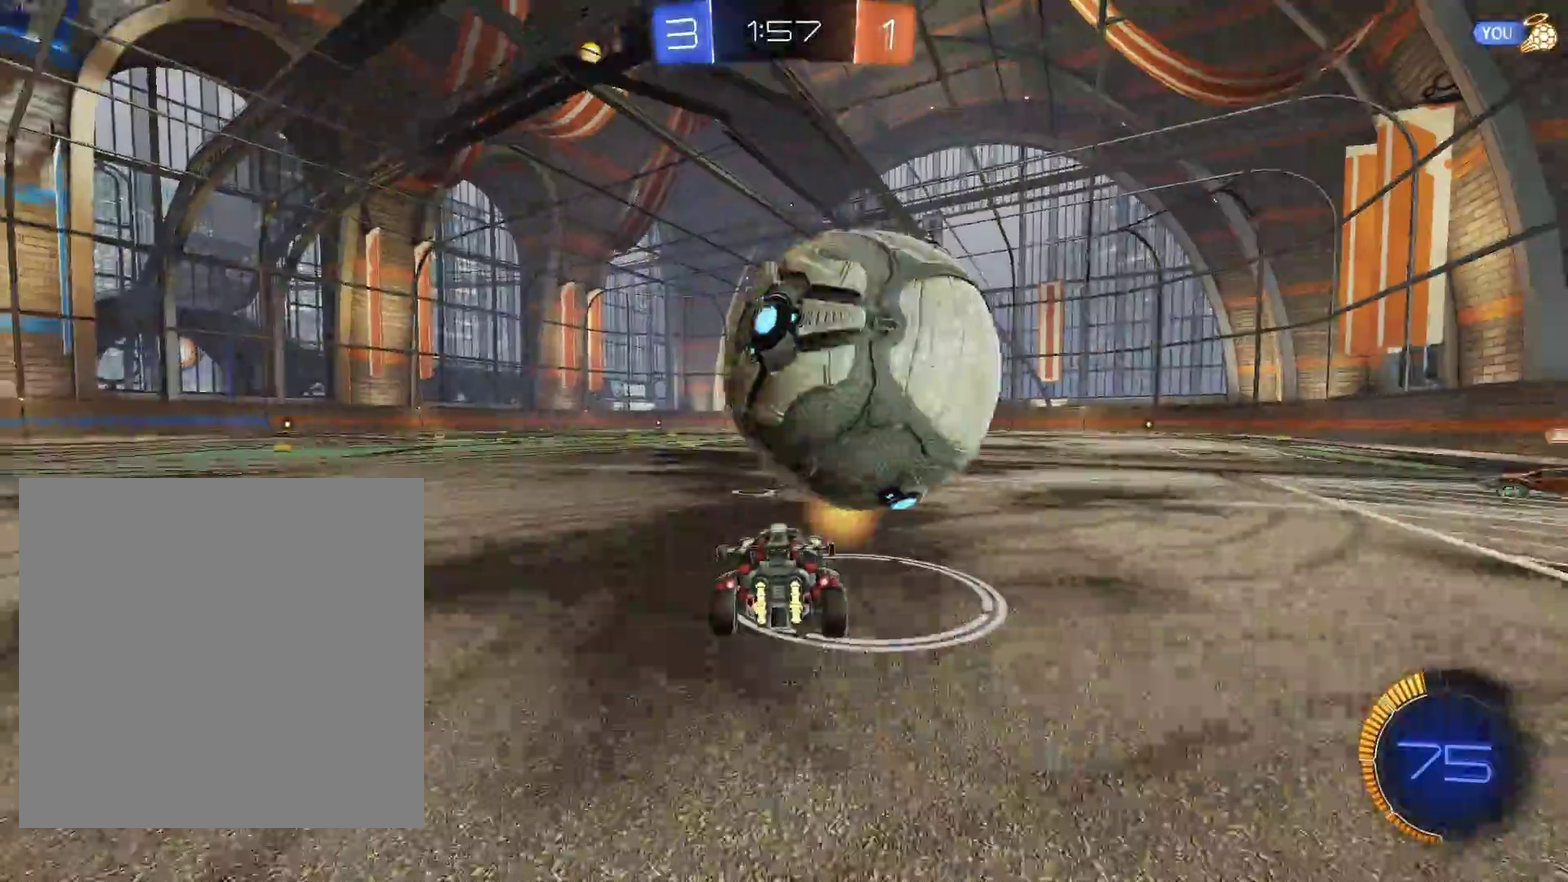
{"buttons": ["L2", "R2"], "left_stick": "down", "events": [[200, "left_stick", "right"], [350, "left_stick", "center"], [417, "A", "down"], [417, "left_stick", "down"], [433, "L2", "down"], [450, "R2", "down"], [483, "A", "up"]]}
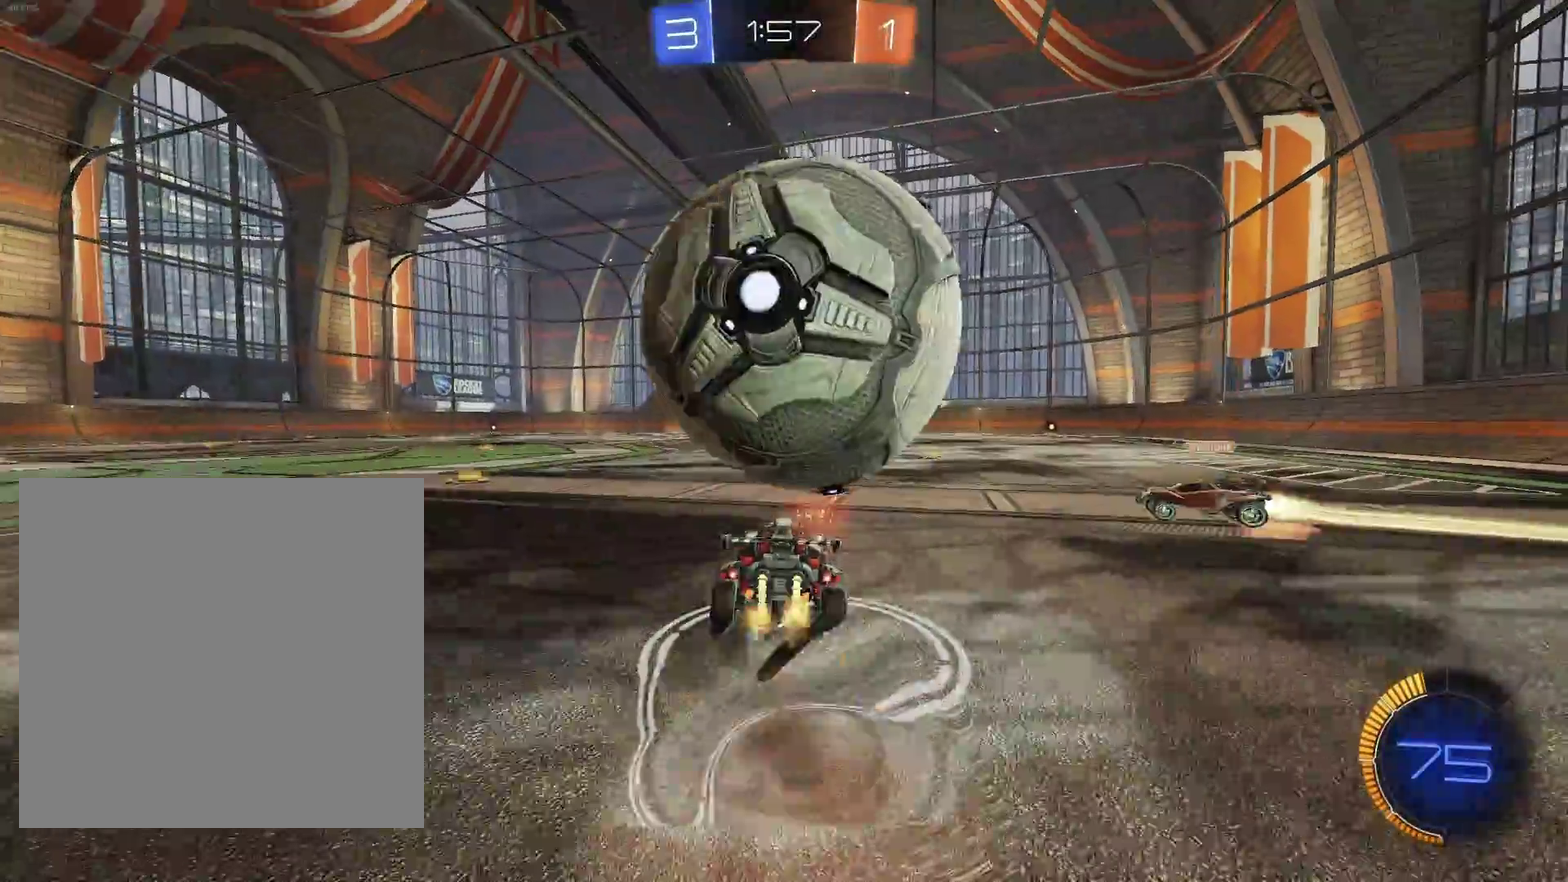
{"buttons": [], "left_stick": "center", "events": [[33, "R2", "up"], [100, "left_stick", "center"], [117, "L2", "up"]]}
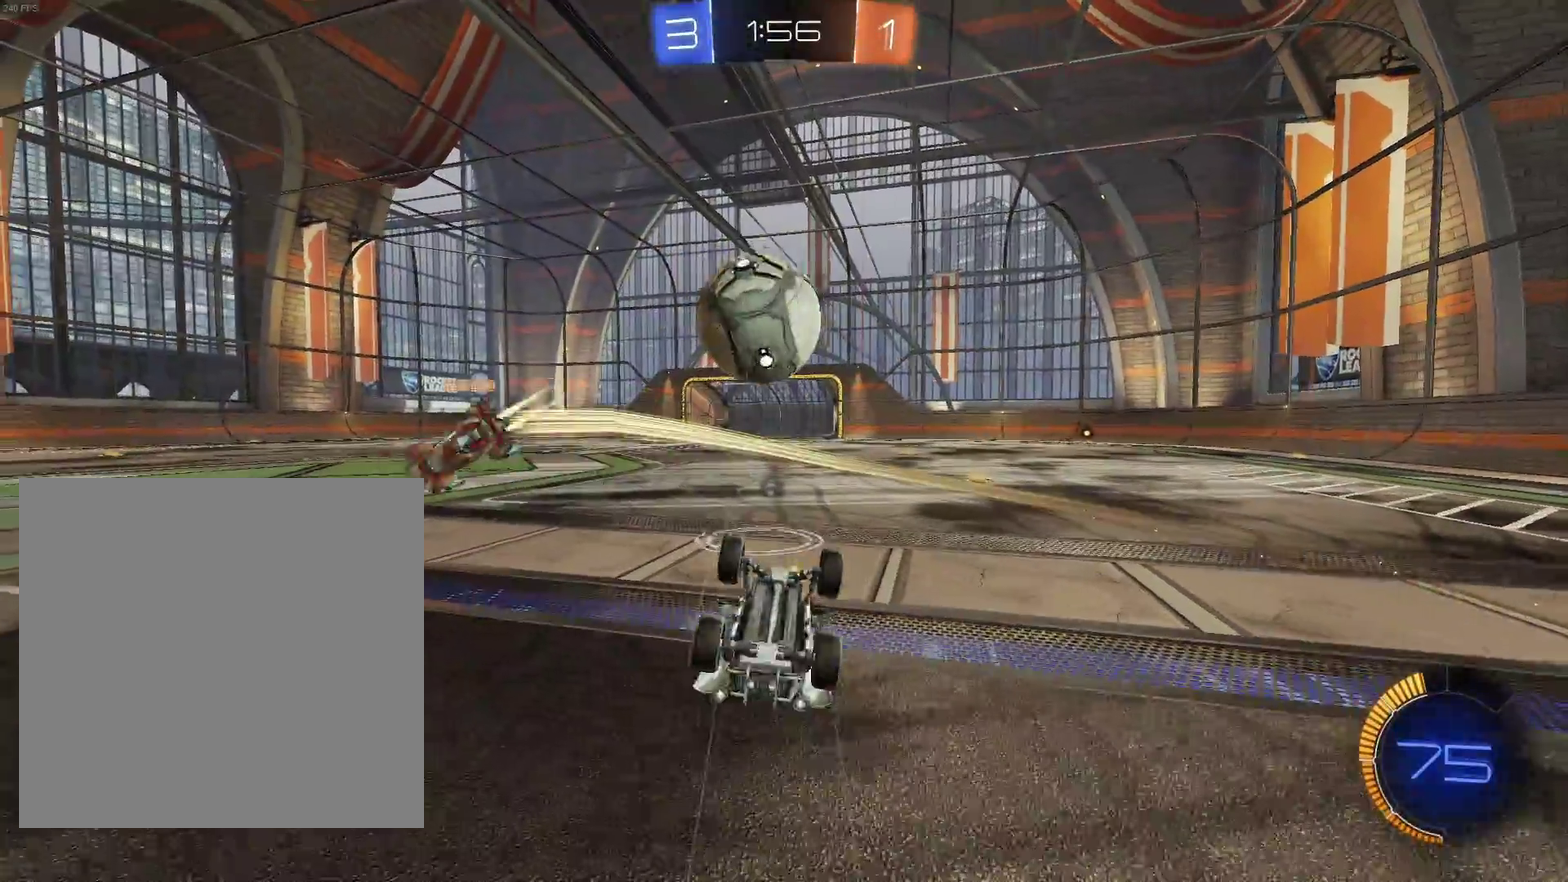
{"buttons": ["B", "R2"], "left_stick": "down-left", "events": [[33, "R2", "down"], [50, "left_stick", "down"], [67, "B", "down"], [67, "Y", "down"], [233, "left_stick", "down-left"], [250, "Y", "up"]]}
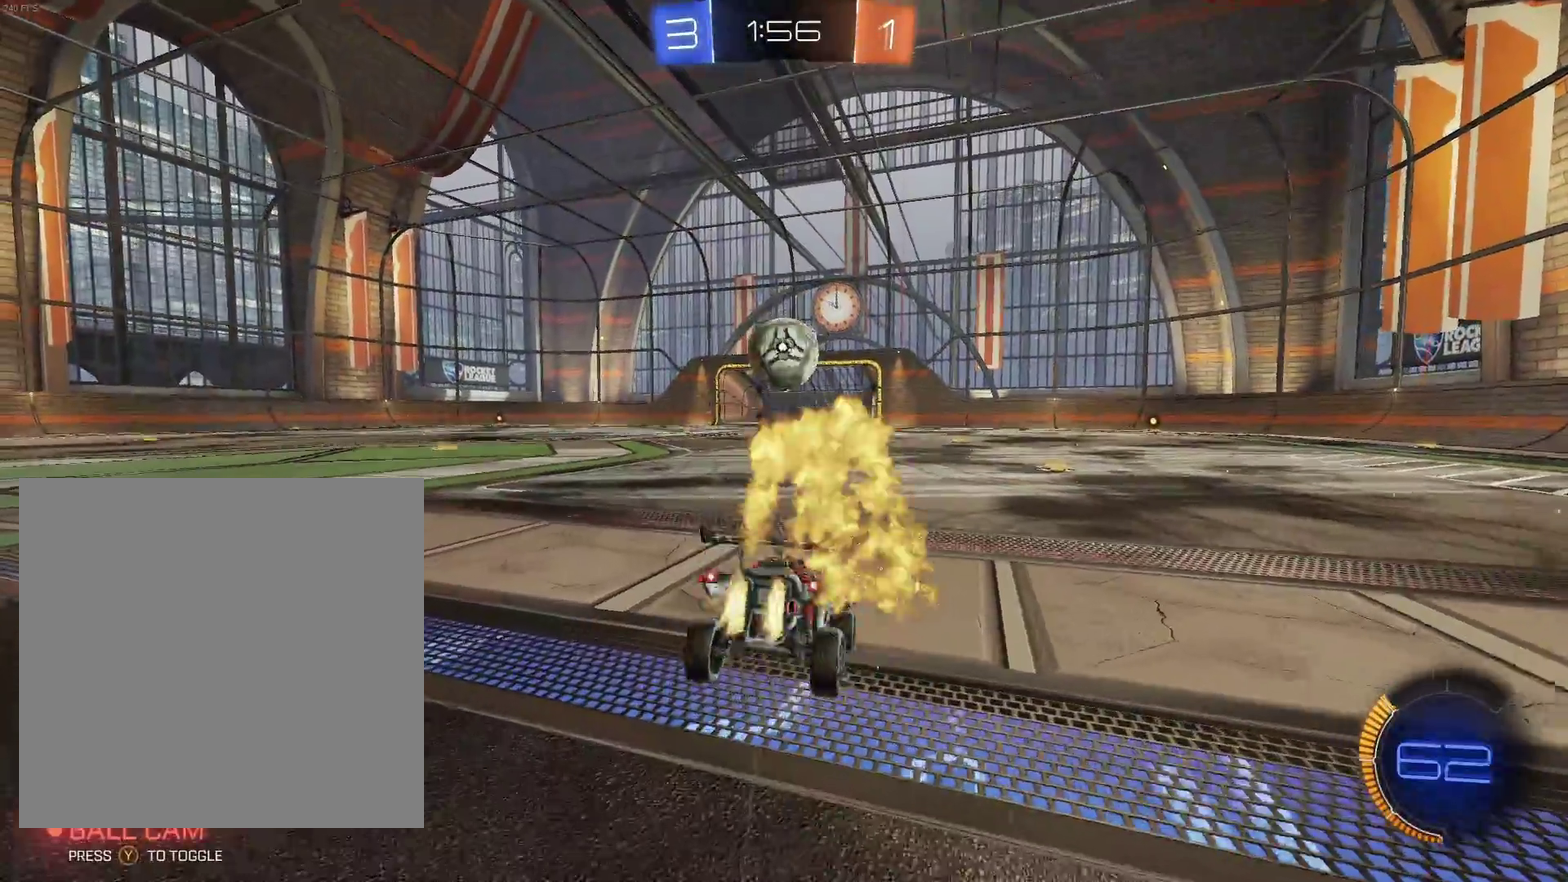
{"buttons": ["B", "R2"], "left_stick": "center", "events": [[50, "left_stick", "center"], [100, "left_stick", "left"], [350, "left_stick", "center"]]}
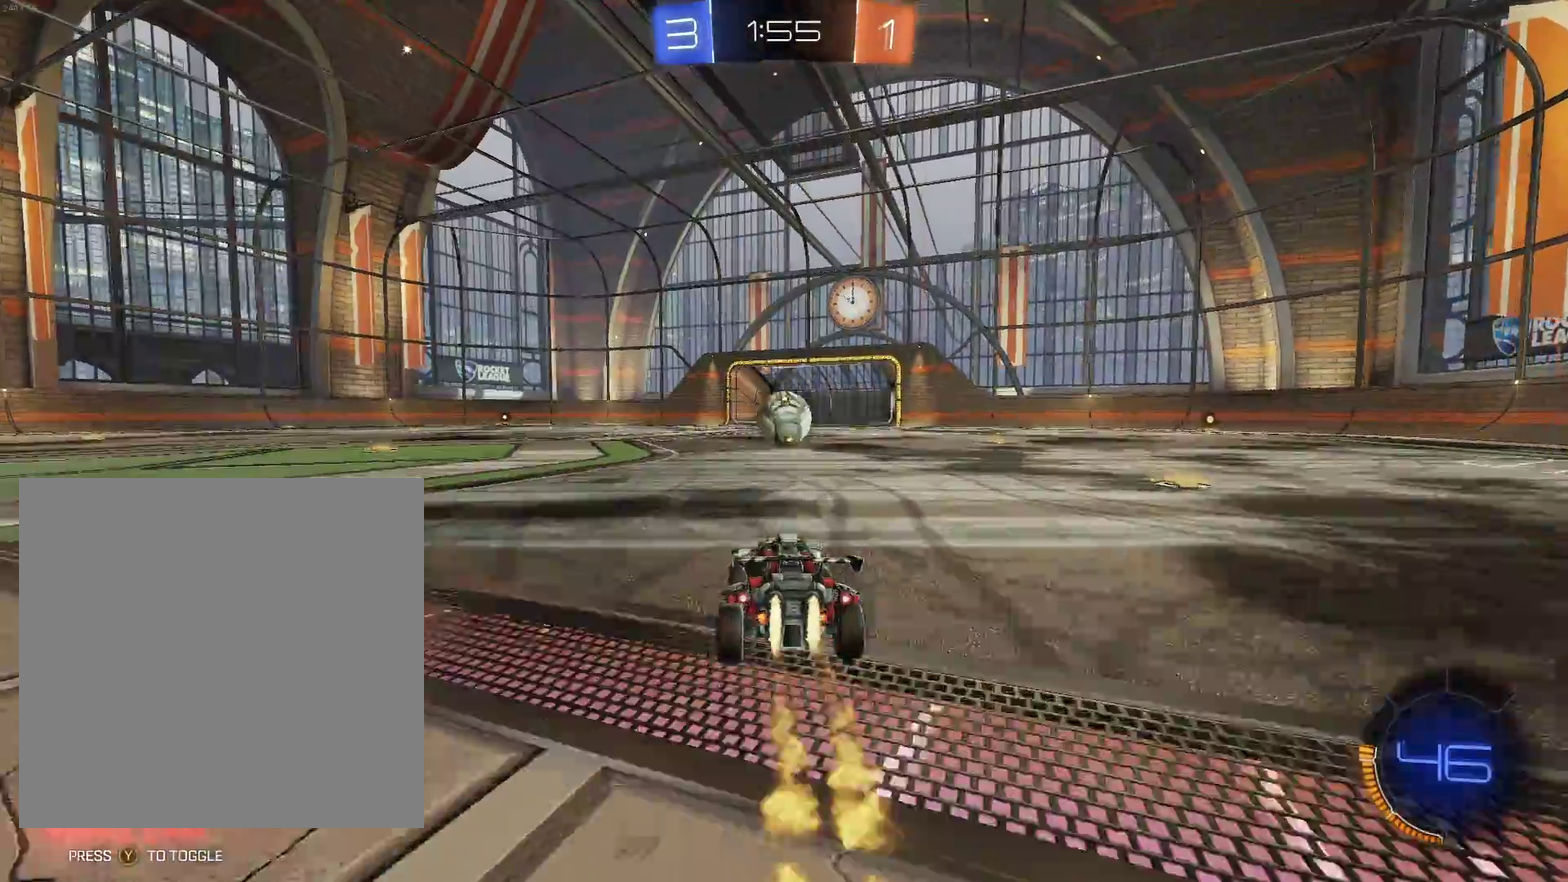
{"buttons": ["R2"], "left_stick": "center", "events": [[33, "A", "down"], [117, "A", "up"], [283, "B", "up"]]}
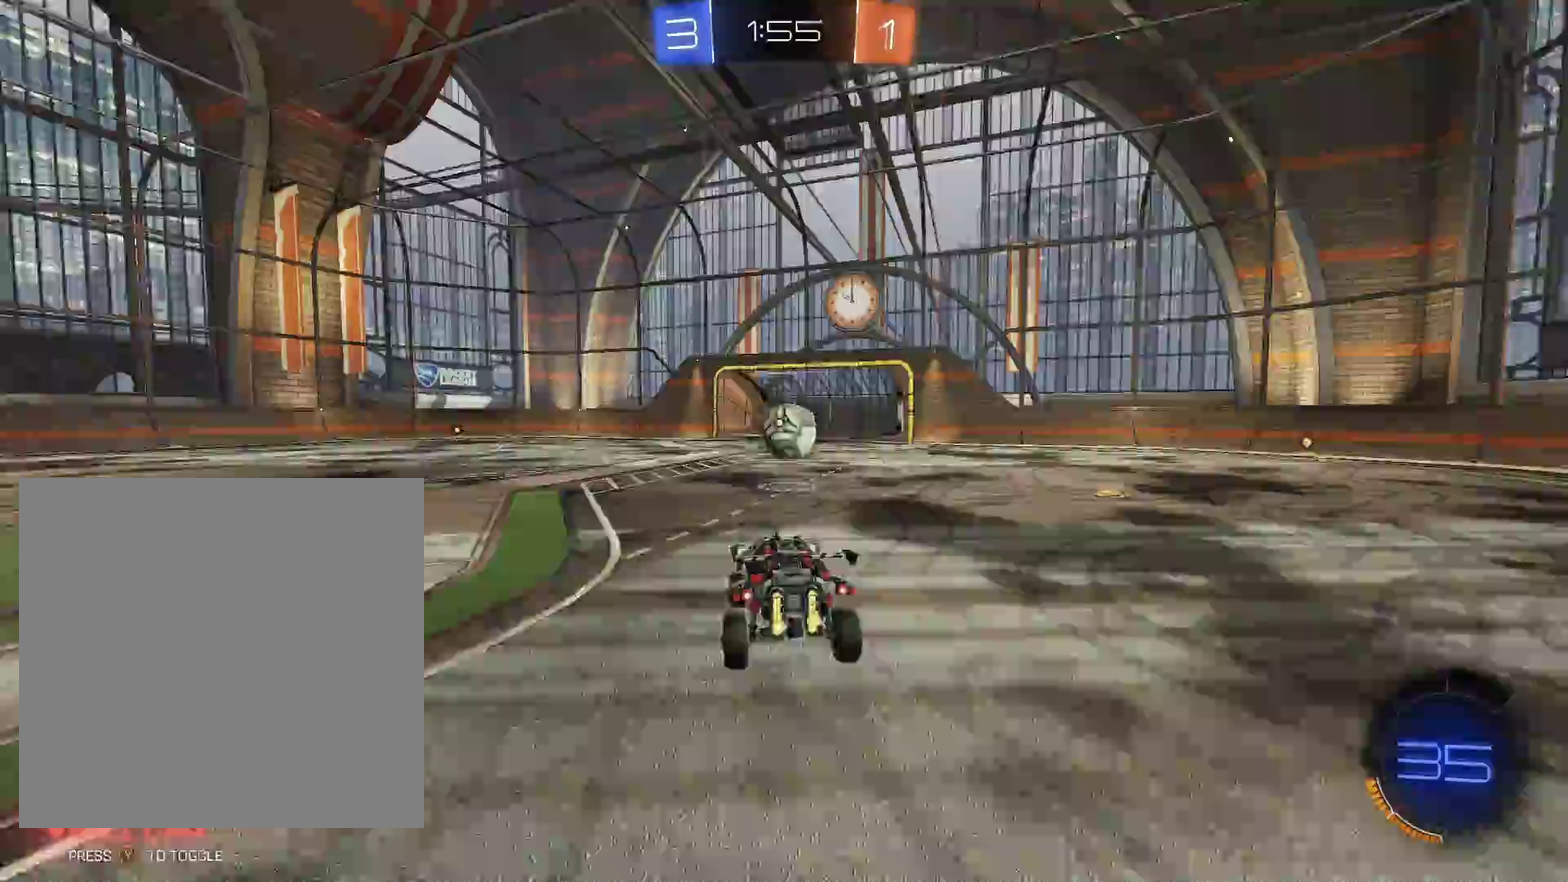
{"buttons": ["R2"], "left_stick": "center", "events": [[150, "left_stick", "down"], [433, "left_stick", "center"]]}
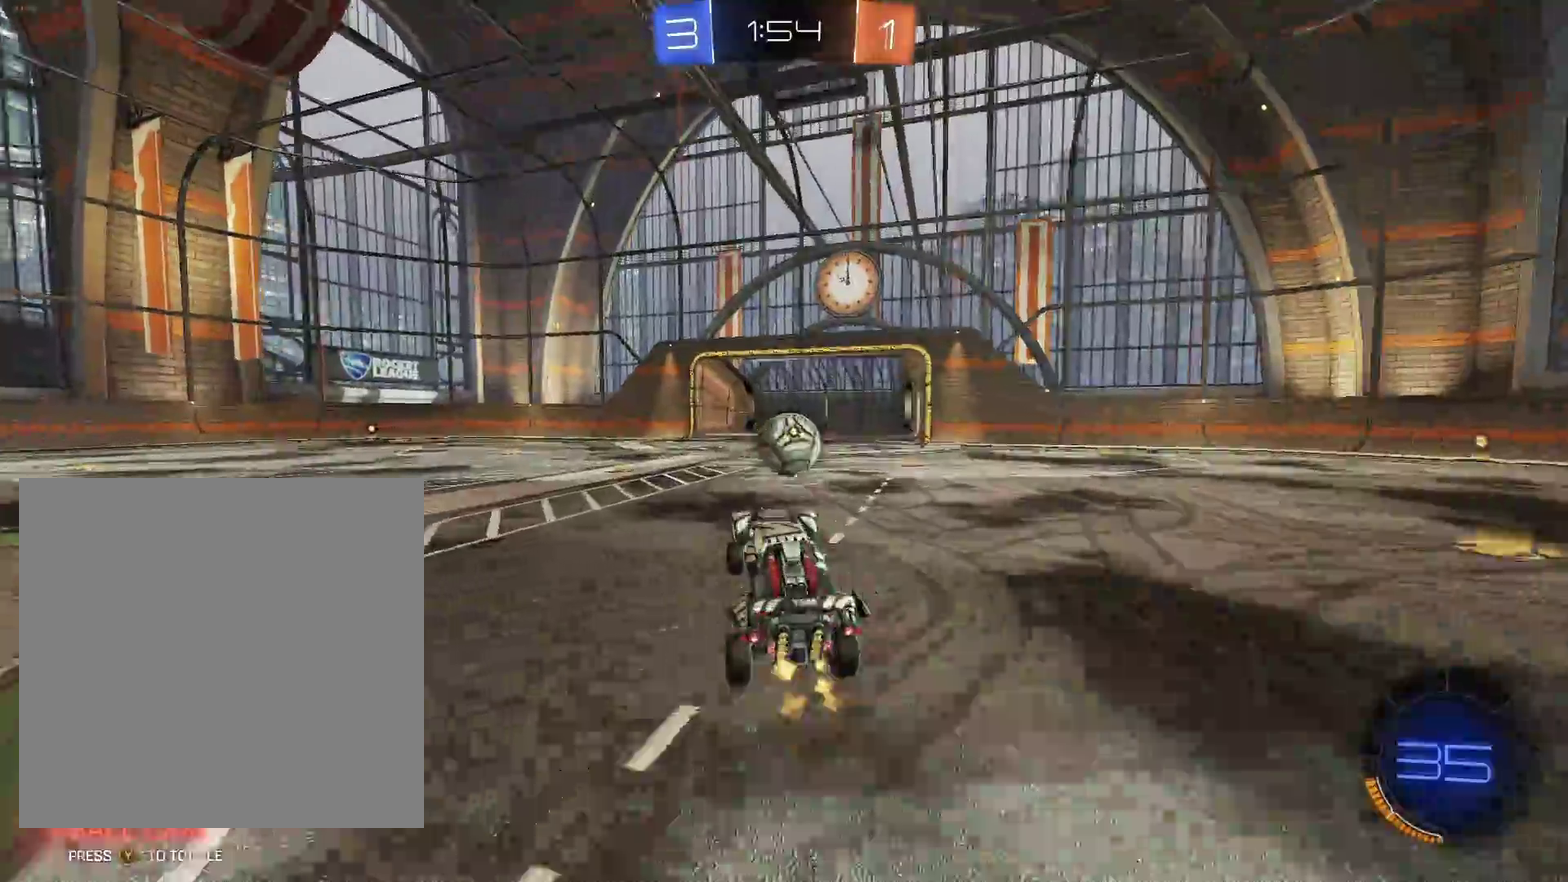
{"buttons": ["R2"], "left_stick": "center", "events": [[117, "left_stick", "up"], [150, "B", "down"], [183, "A", "down"], [250, "left_stick", "up-right"], [383, "left_stick", "center"], [417, "A", "up"], [500, "B", "up"]]}
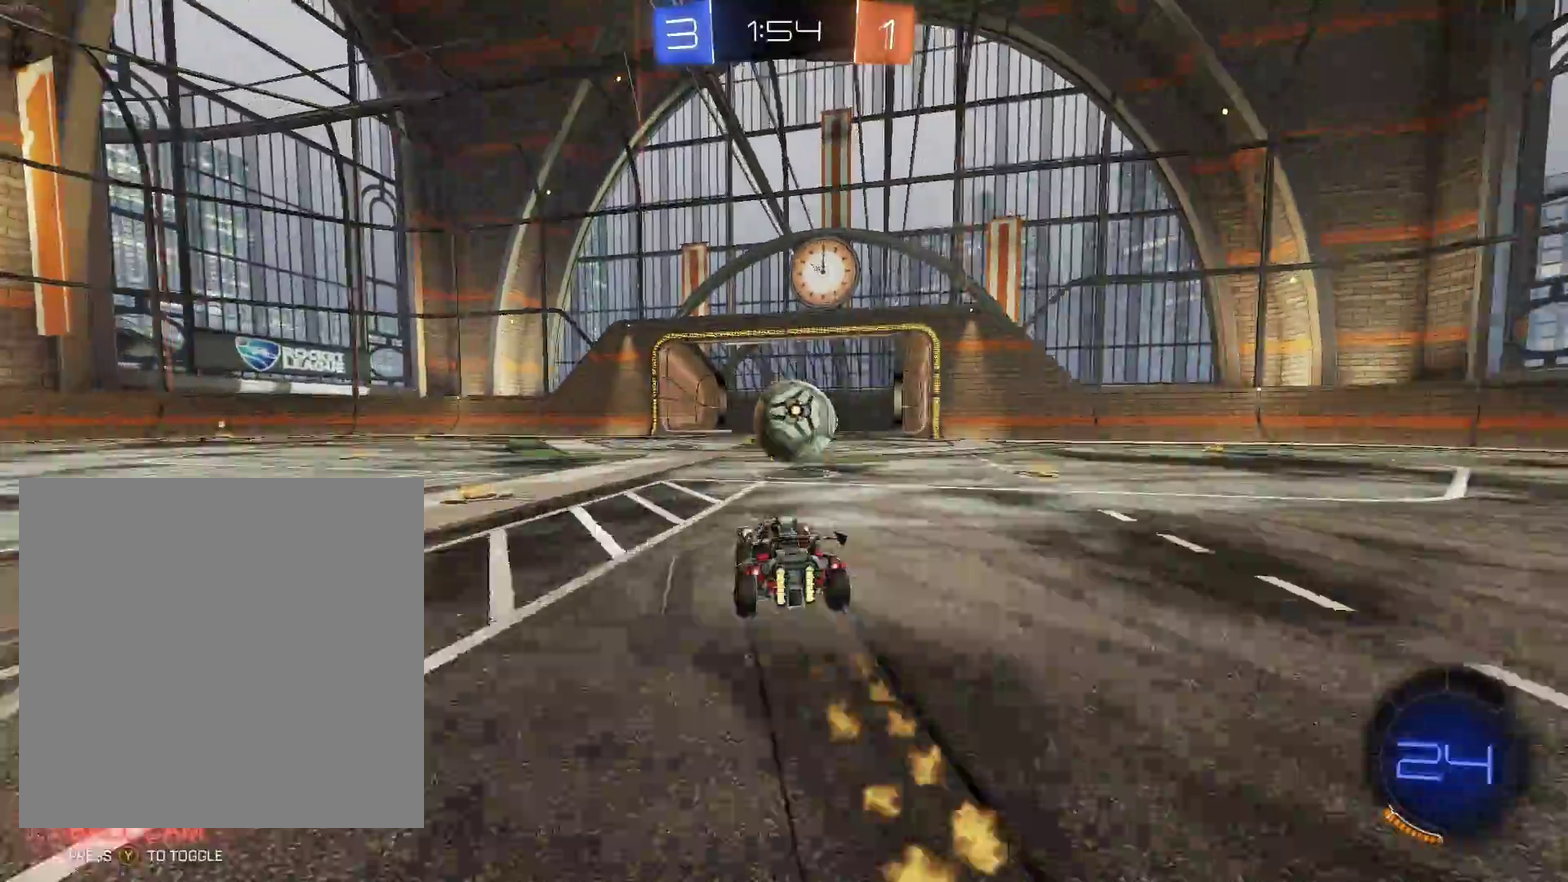
{"buttons": [], "left_stick": "left", "events": [[33, "R2", "up"], [100, "L2", "down"], [400, "left_stick", "left"], [483, "L2", "up"]]}
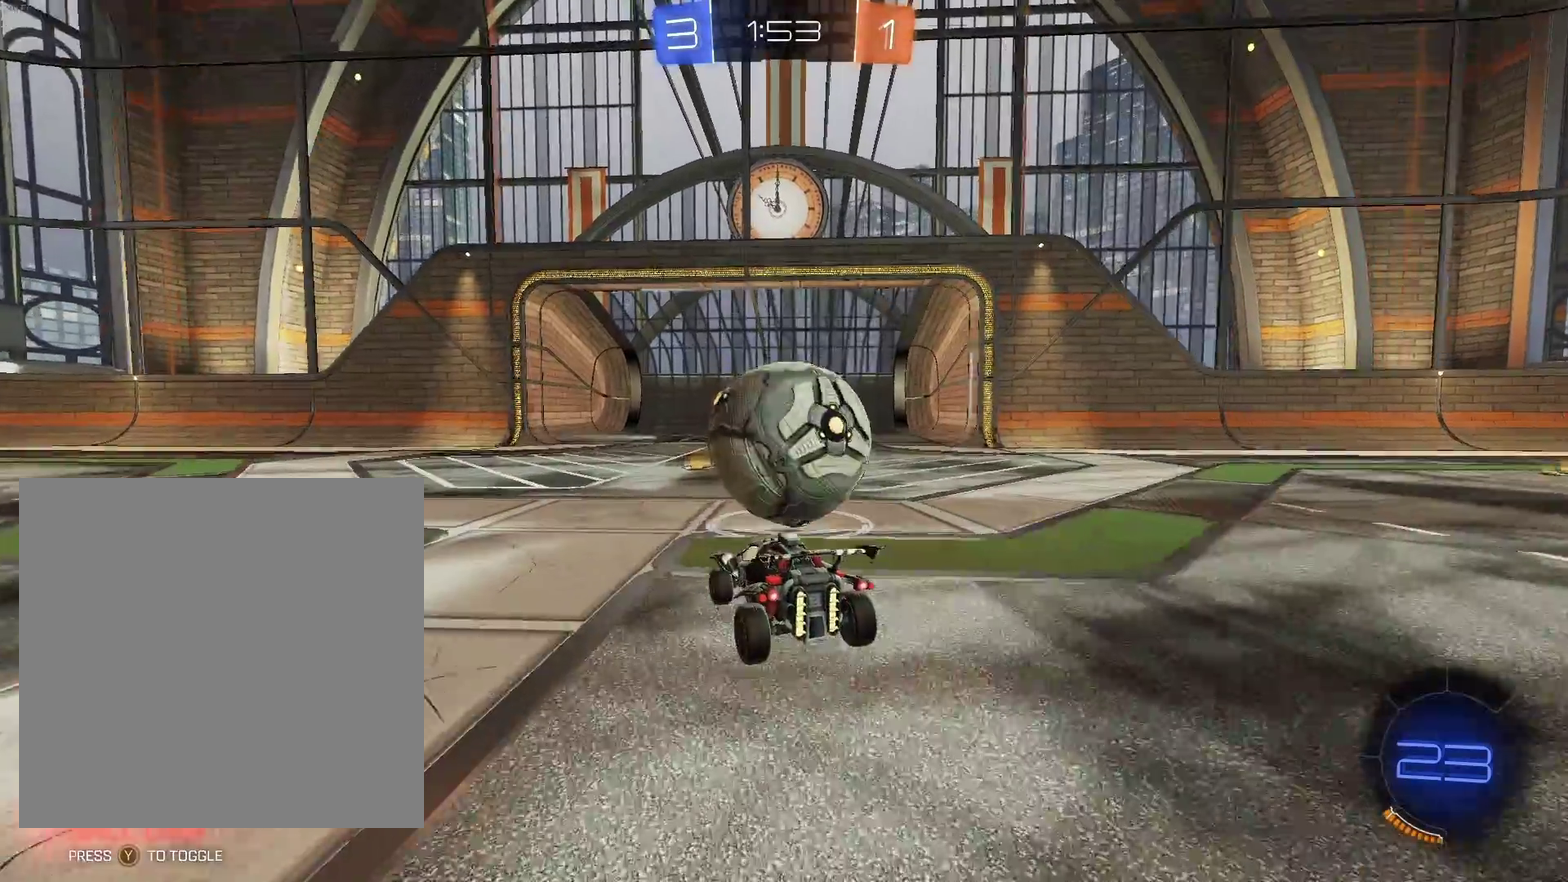
{"buttons": ["A", "B", "R1", "R2"], "left_stick": "up-right", "events": [[17, "left_stick", "center"], [217, "R2", "down"], [317, "B", "down"], [350, "A", "down"], [383, "left_stick", "up-right"], [433, "A", "up"], [483, "A", "down"], [483, "R1", "down"]]}
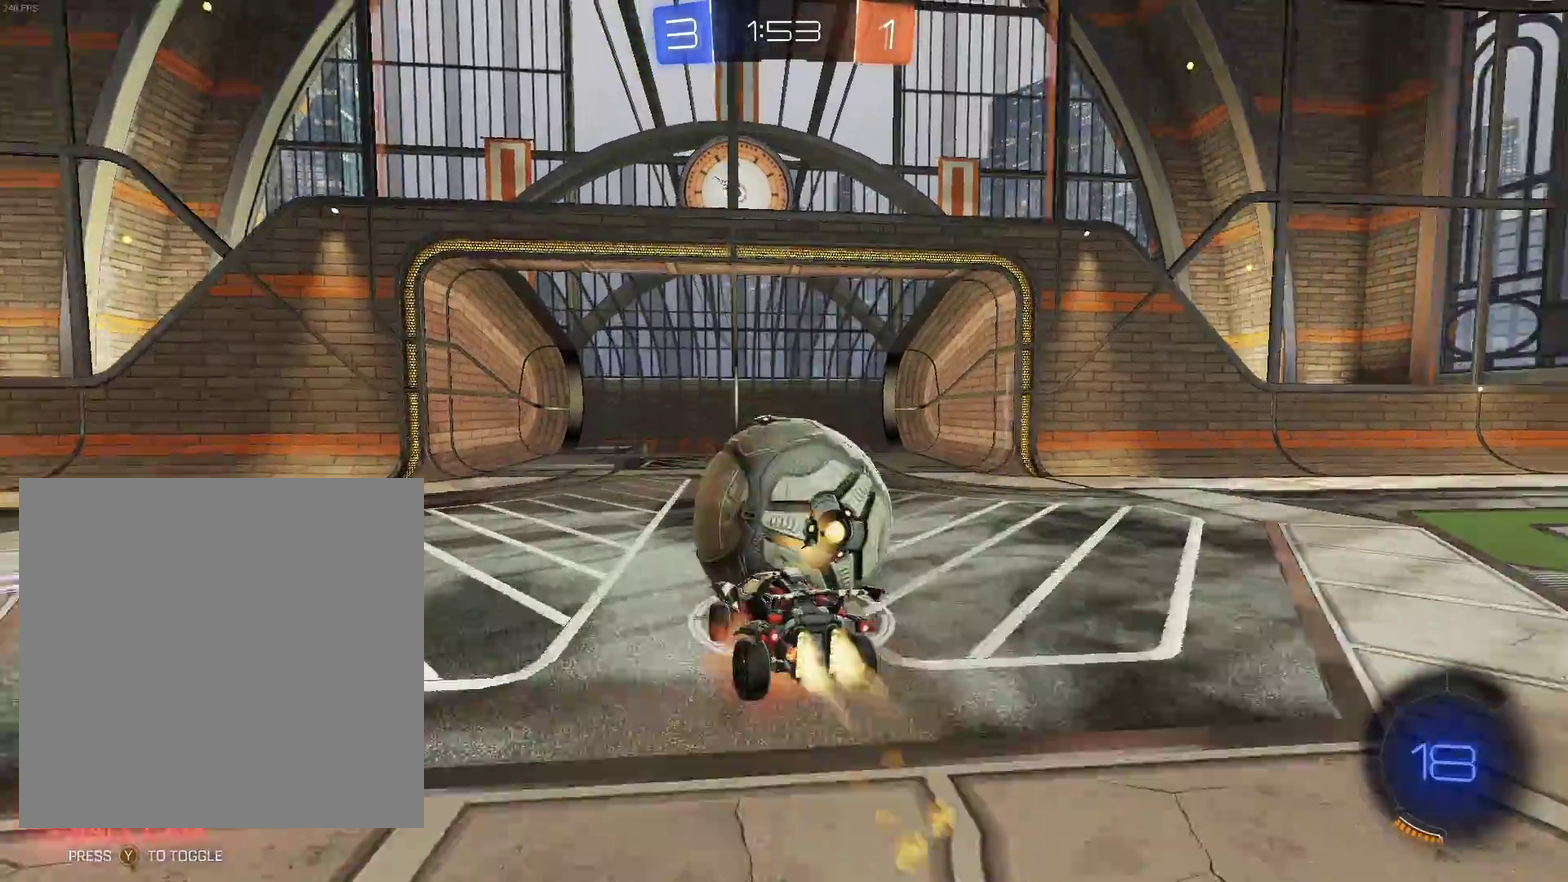
{"buttons": ["DPAD_RIGHT"], "left_stick": "center", "events": [[150, "A", "up"], [150, "R2", "up"], [200, "left_stick", "center"], [267, "B", "up"], [467, "DPAD_RIGHT", "down"], [500, "R1", "up"]]}
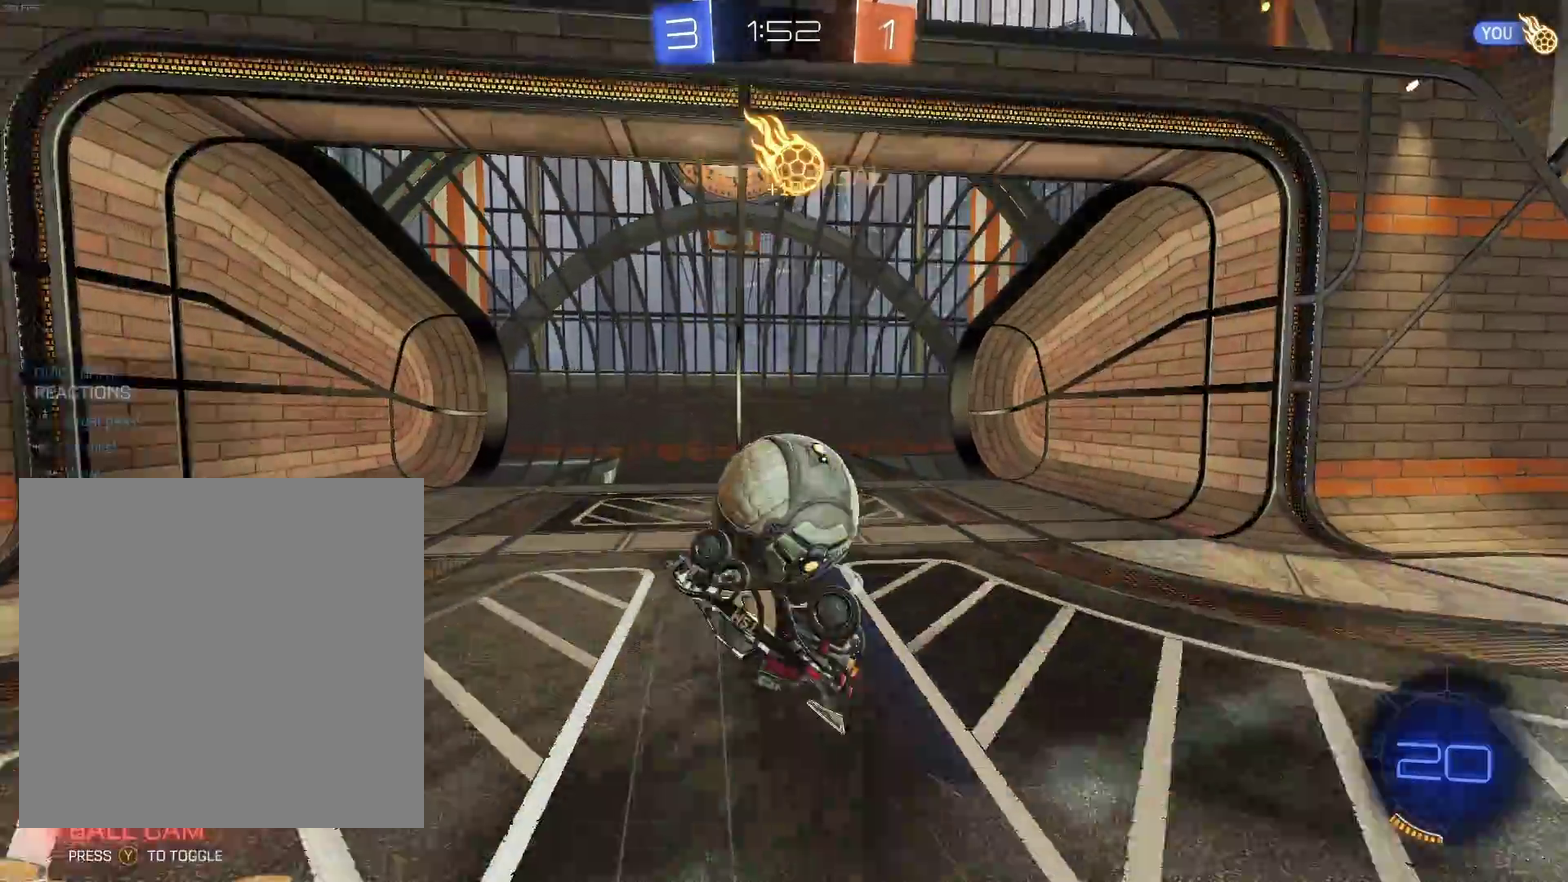
{"buttons": ["Y"], "left_stick": "up", "events": [[50, "DPAD_RIGHT", "up"], [100, "DPAD_DOWN", "down"], [167, "DPAD_DOWN", "up"], [367, "left_stick", "up"], [433, "Y", "down"]]}
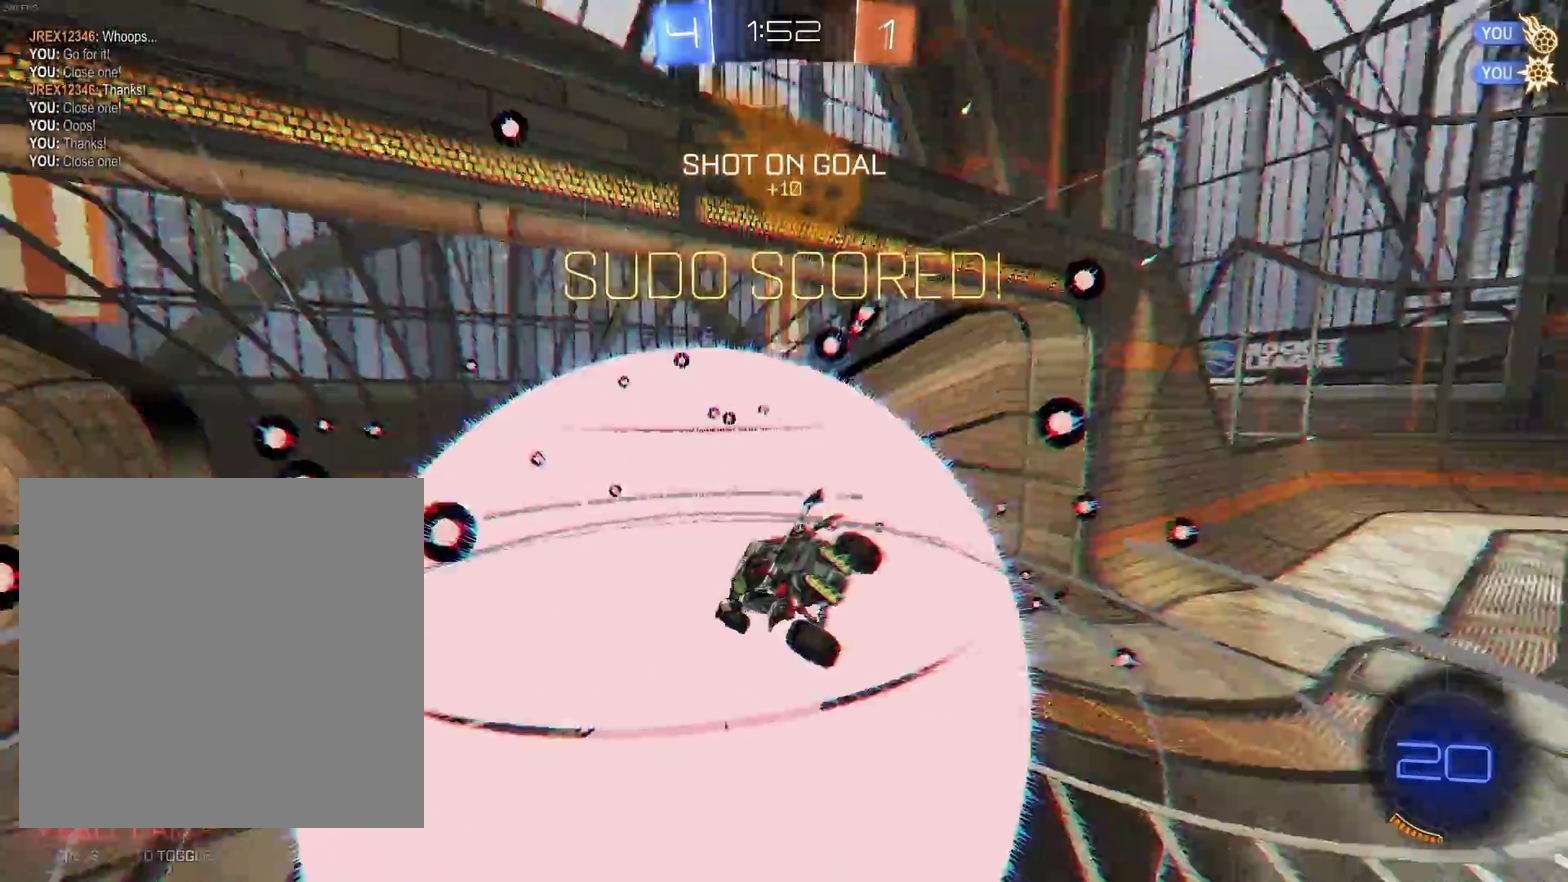
{"buttons": [], "left_stick": "center", "events": [[83, "Y", "up"], [167, "left_stick", "center"]]}
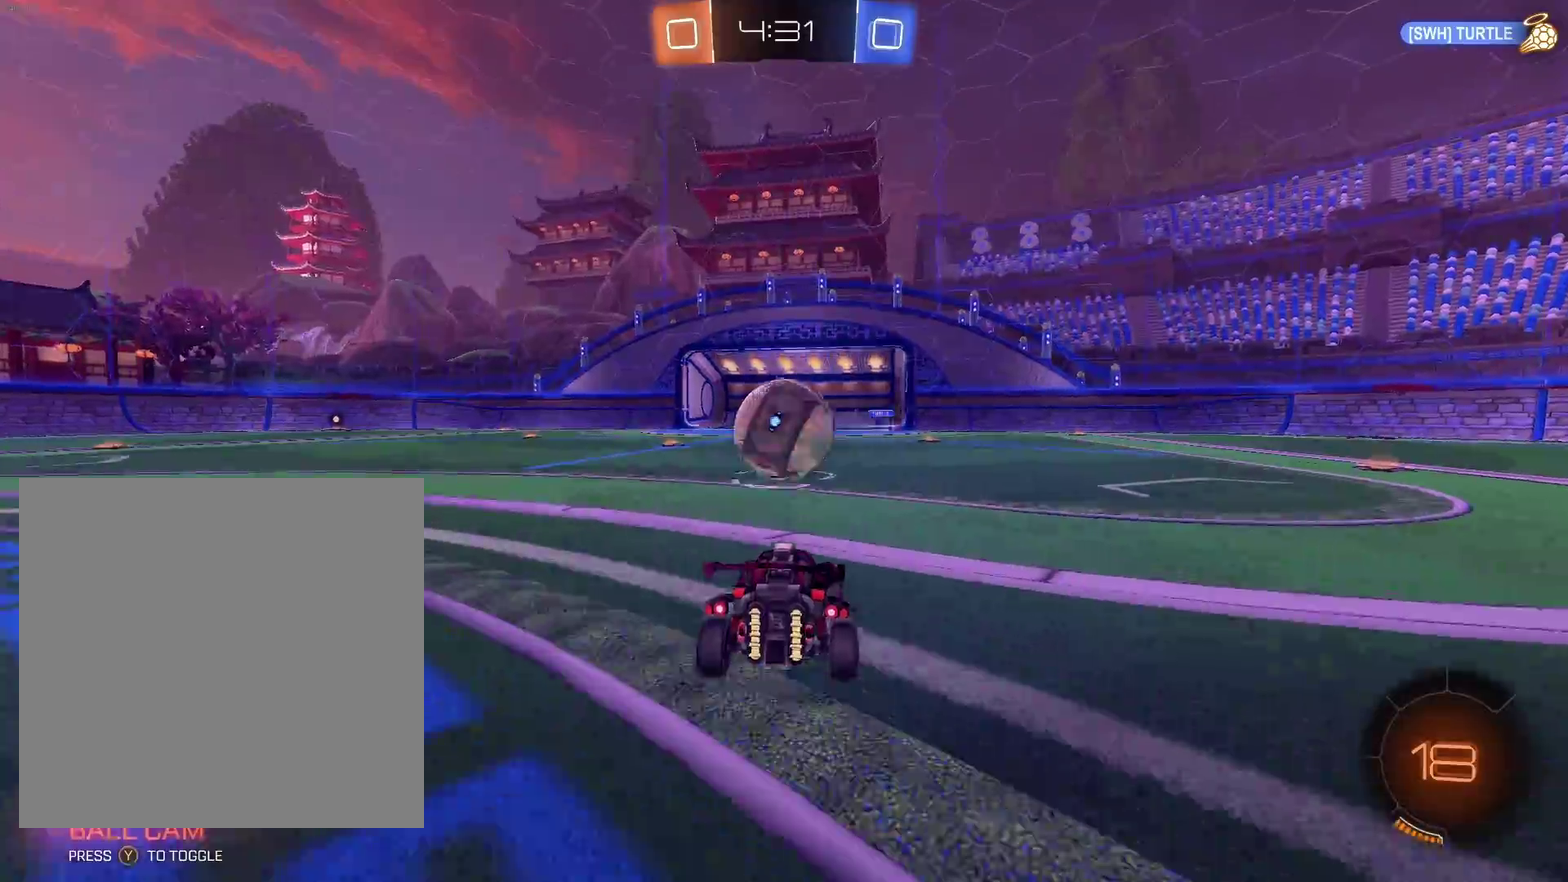
{"buttons": [], "left_stick": "center", "events": []}
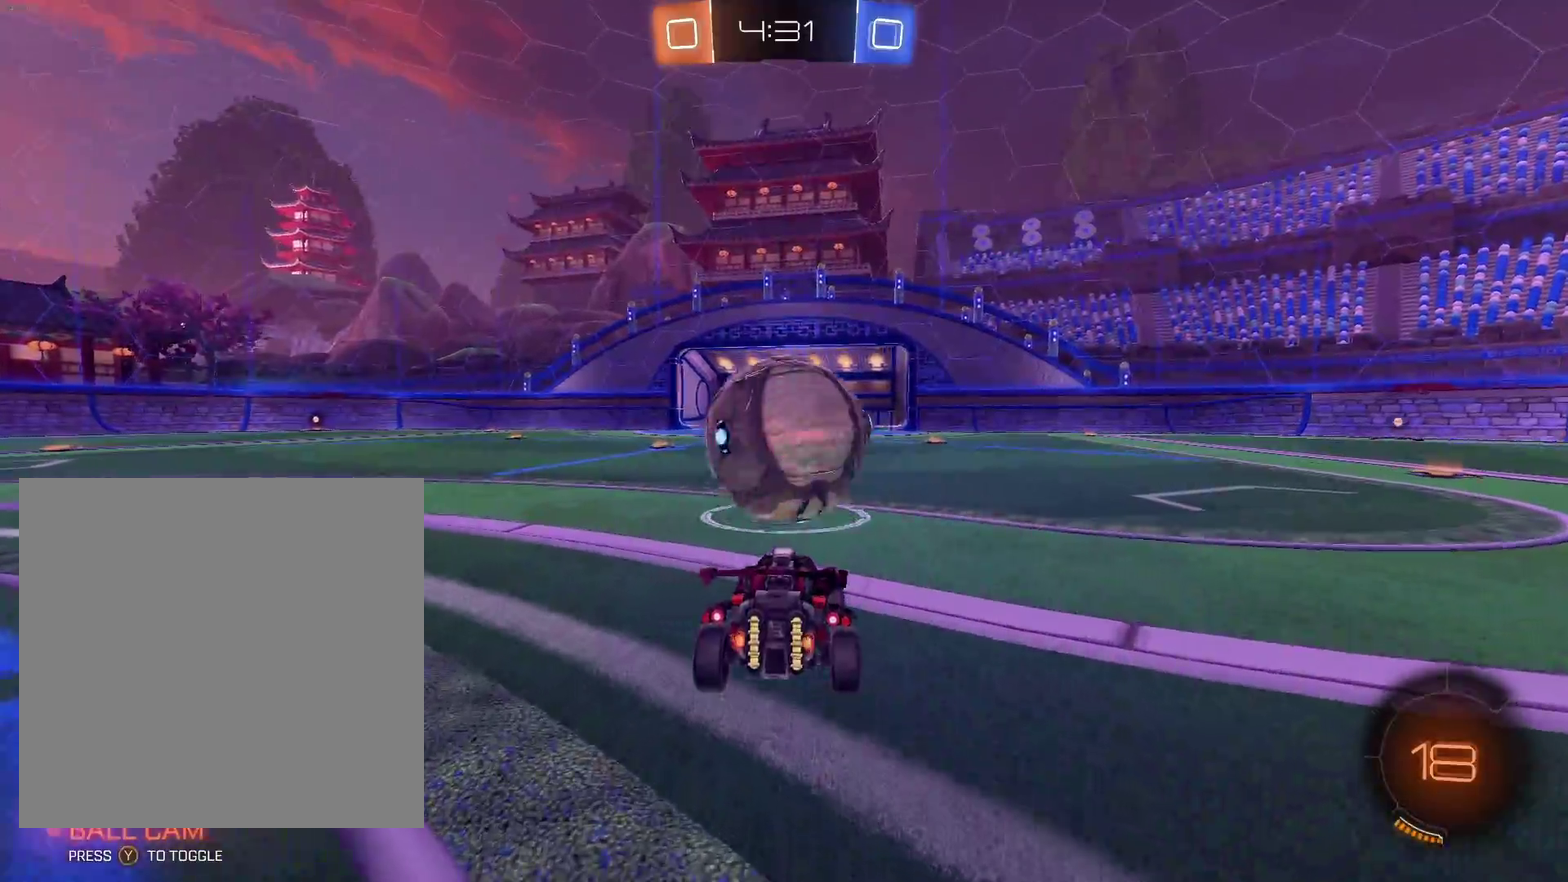
{"buttons": ["R2"], "left_stick": "right", "events": [[200, "Y", "down"], [267, "Y", "up"], [333, "R2", "down"], [483, "left_stick", "right"]]}
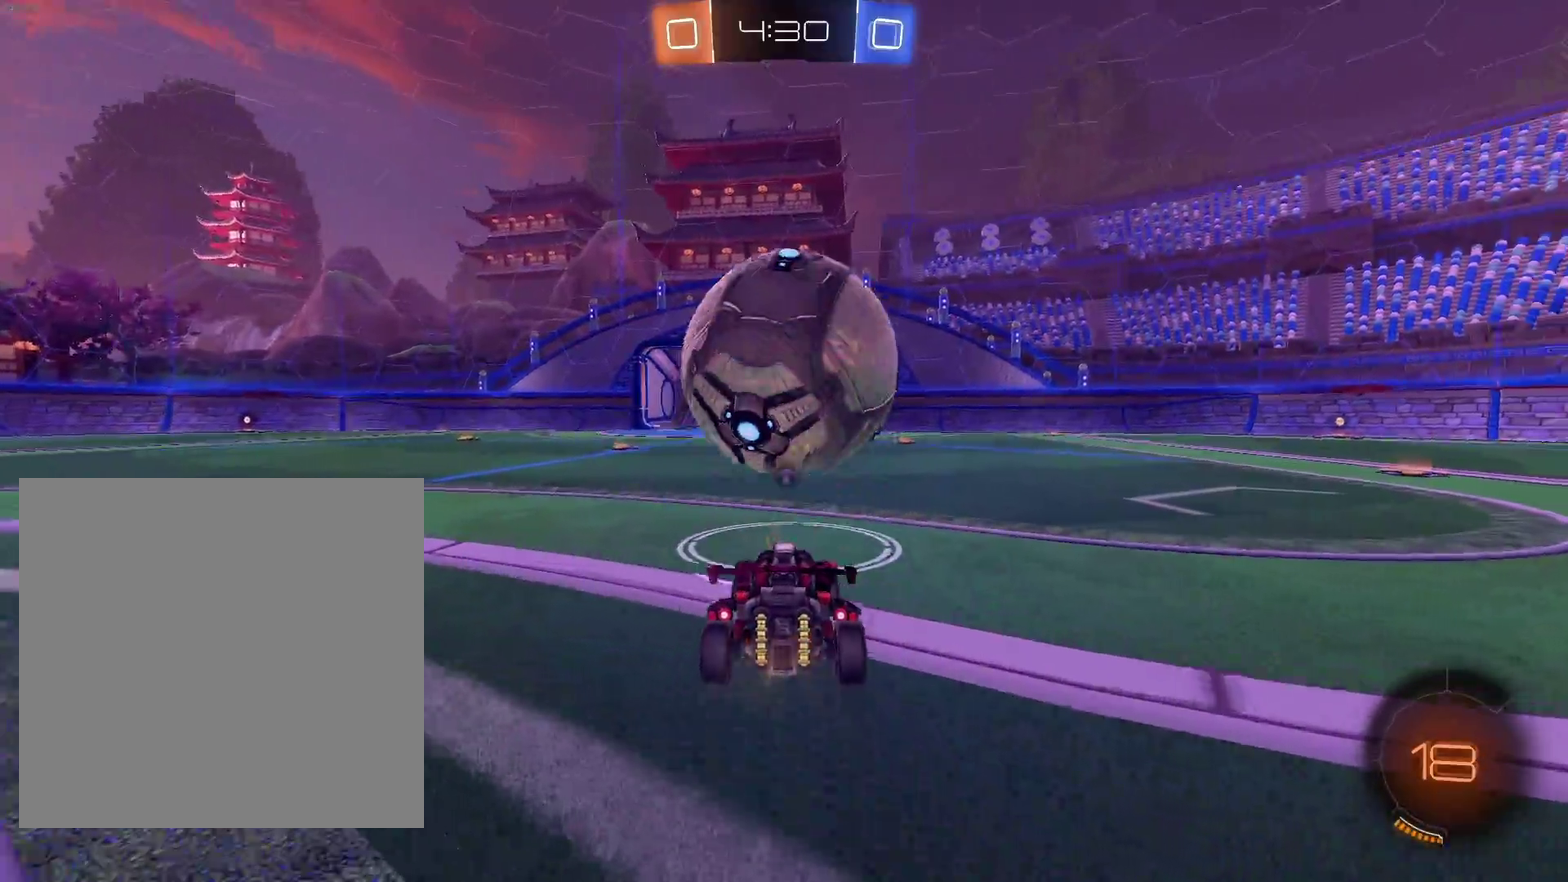
{"buttons": [], "left_stick": "center", "events": [[67, "left_stick", "center"], [150, "R2", "up"], [317, "left_stick", "right"], [450, "left_stick", "center"]]}
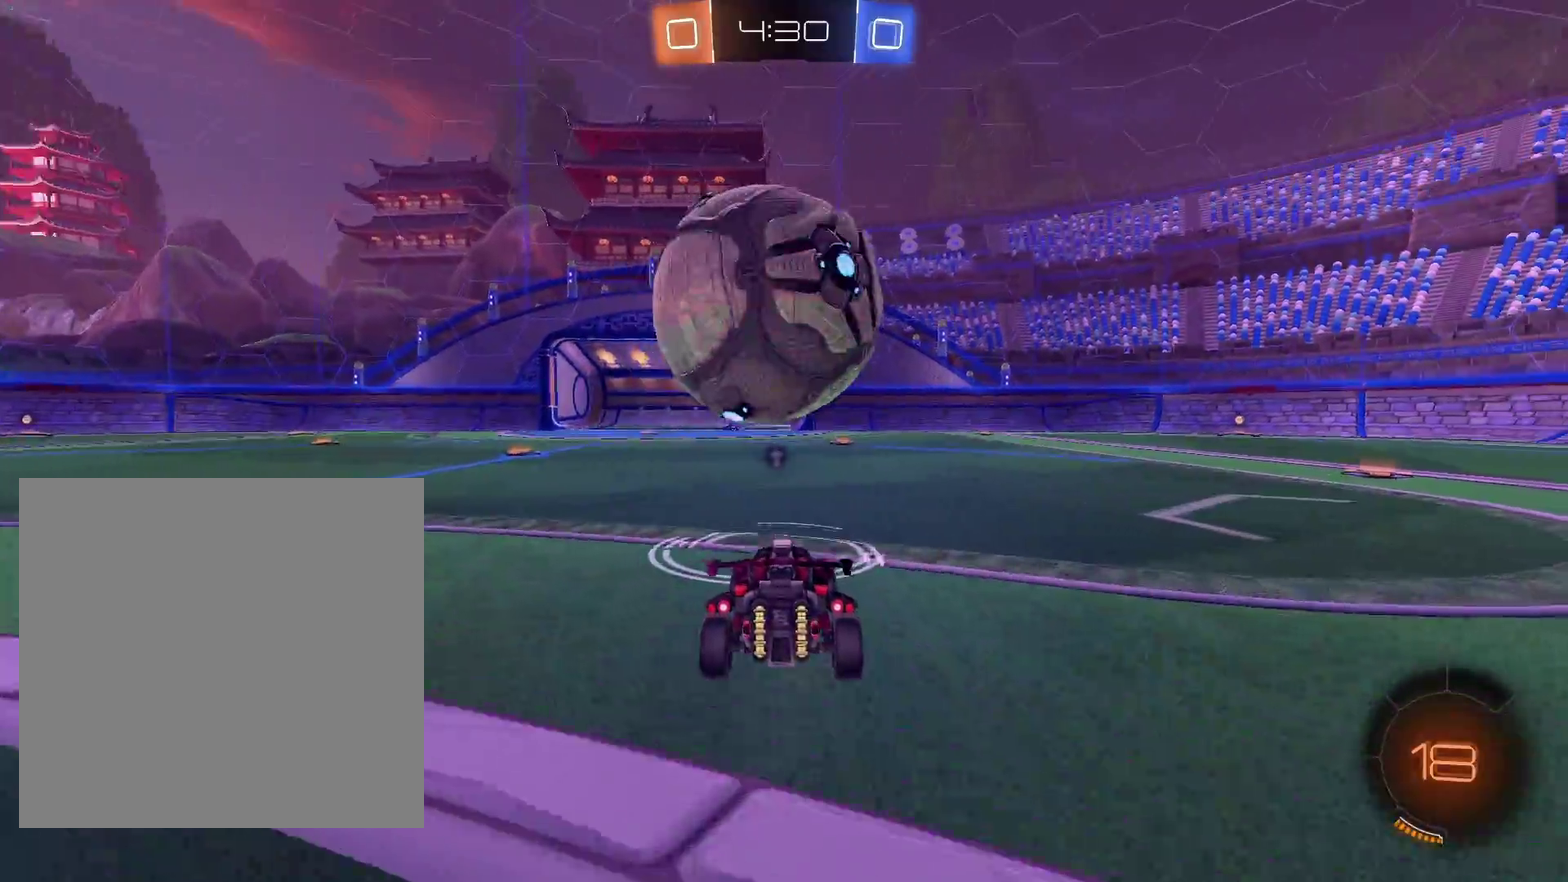
{"buttons": ["B", "R2"], "left_stick": "center", "events": [[83, "R2", "down"], [100, "B", "down"], [267, "B", "up"], [400, "B", "down"]]}
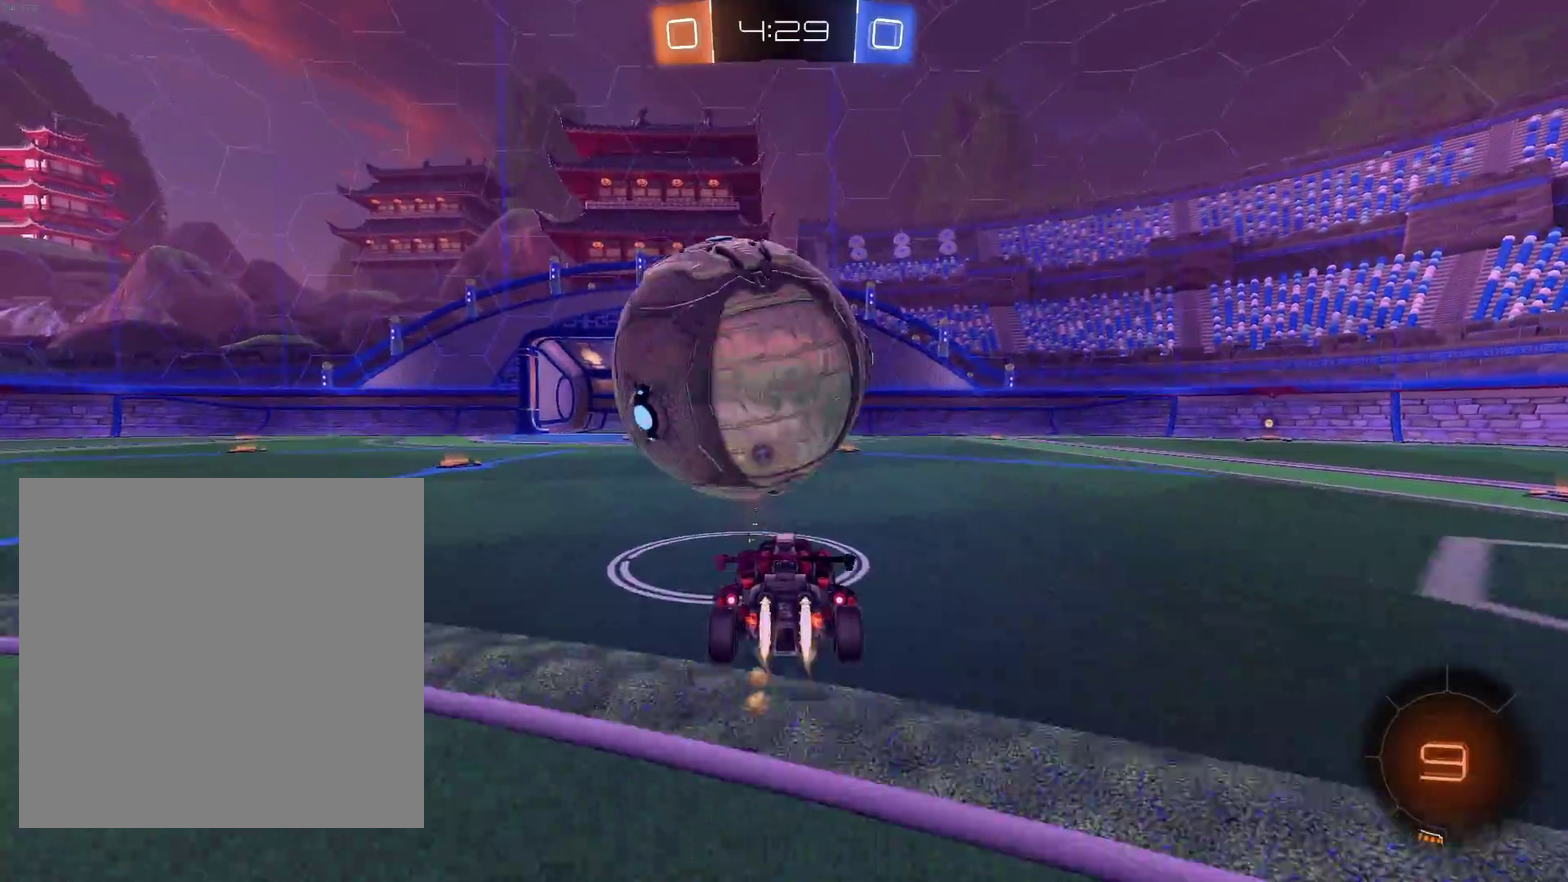
{"buttons": [], "left_stick": "center", "events": [[100, "B", "up"], [133, "left_stick", "left"], [167, "R2", "up"], [233, "left_stick", "down-left"], [450, "left_stick", "center"]]}
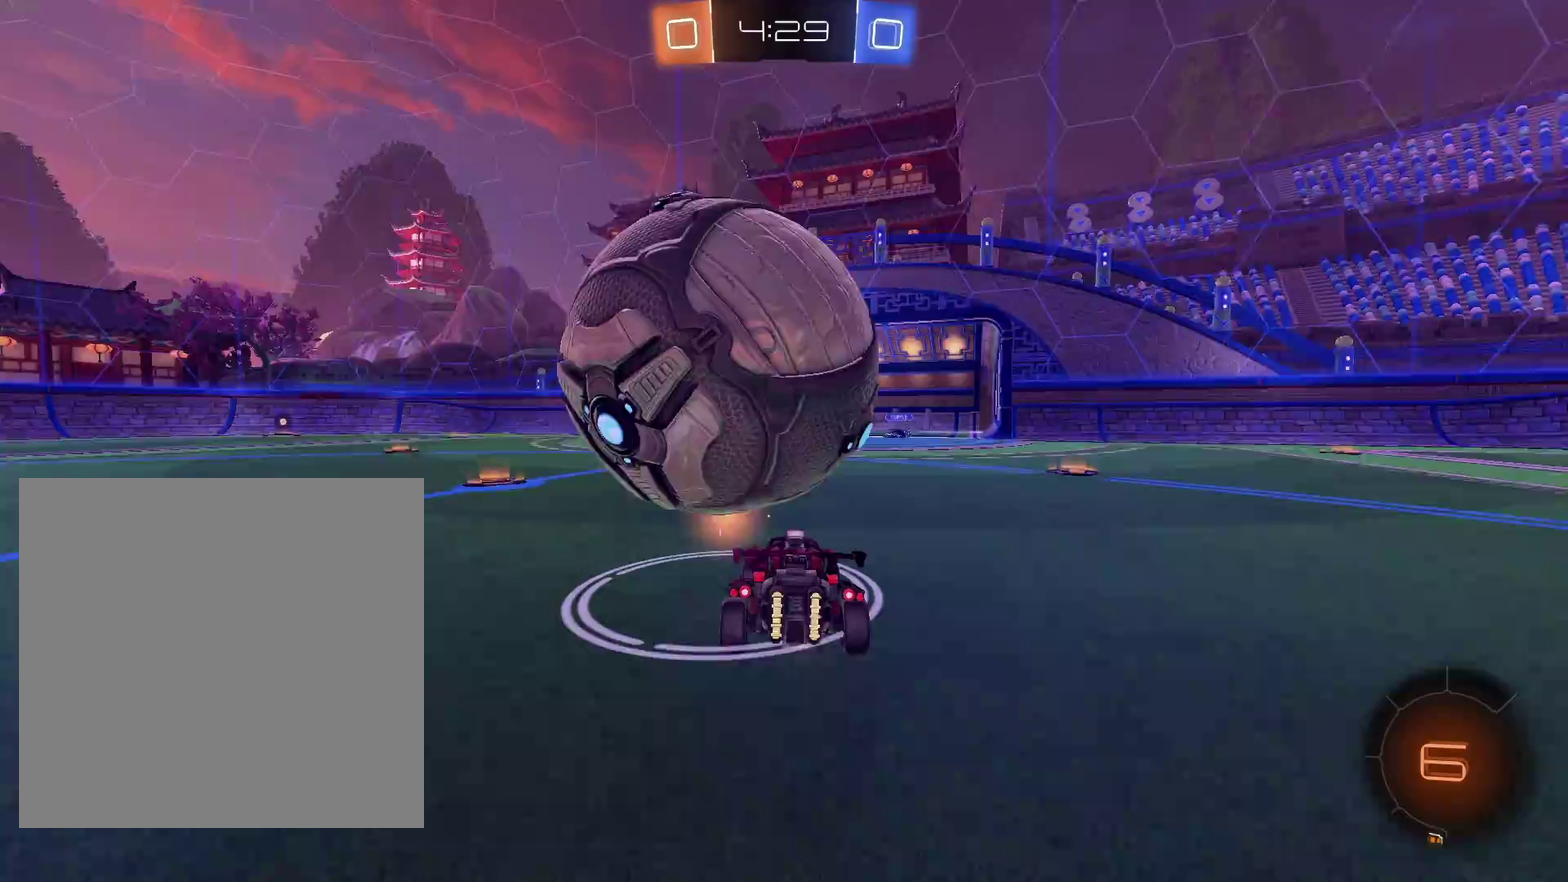
{"buttons": [], "left_stick": "left", "events": [[217, "left_stick", "left"]]}
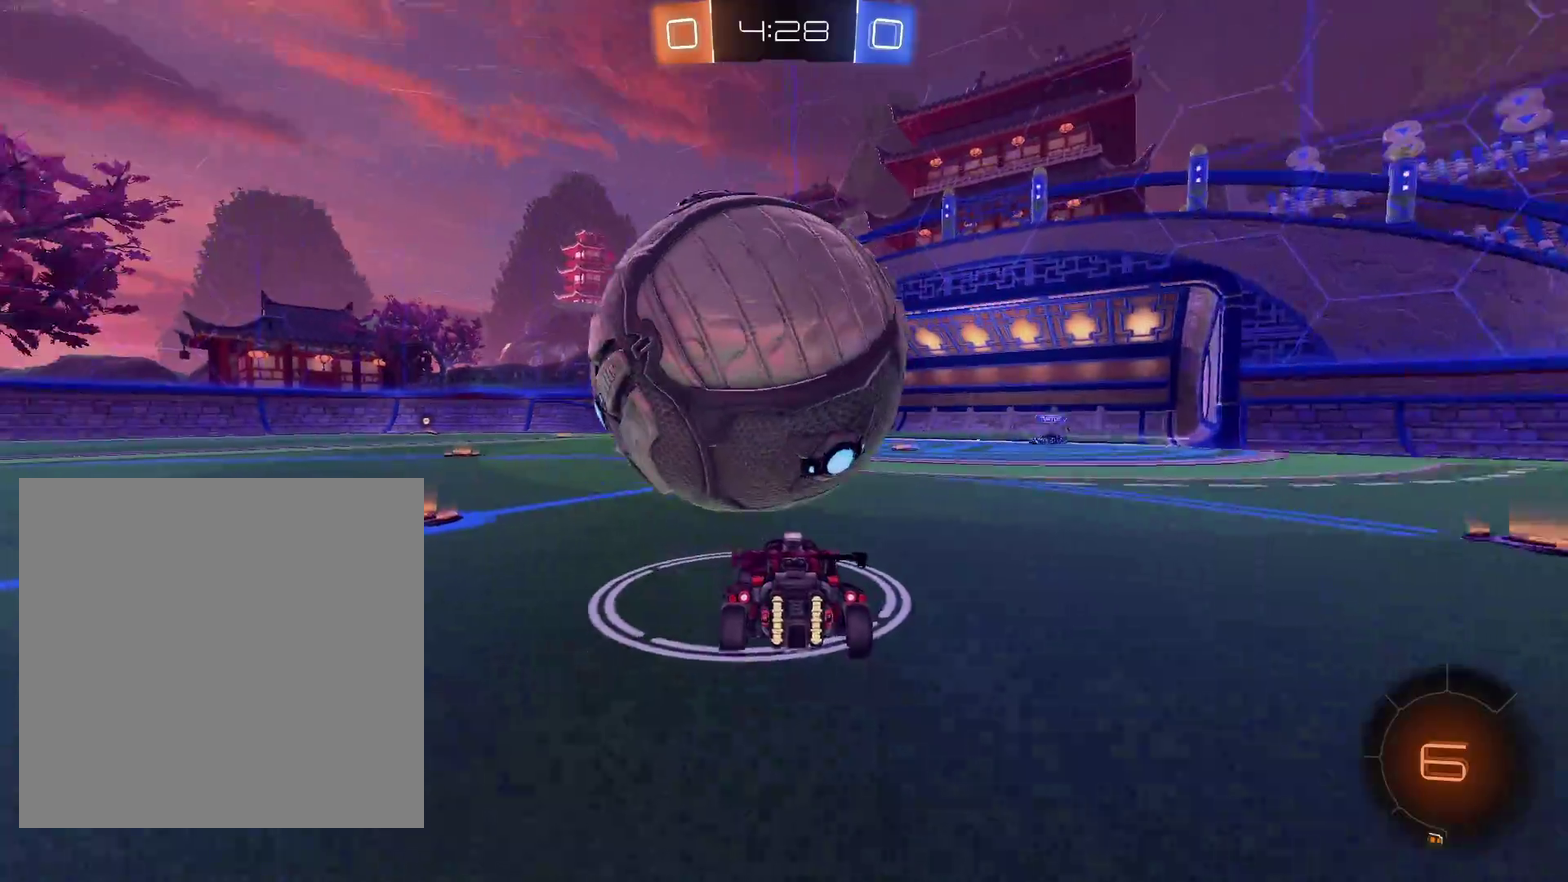
{"buttons": ["A"], "left_stick": "right", "events": [[17, "R2", "down"], [67, "B", "down"], [83, "left_stick", "center"], [217, "B", "up"], [250, "R2", "up"], [267, "left_stick", "right"], [483, "A", "down"]]}
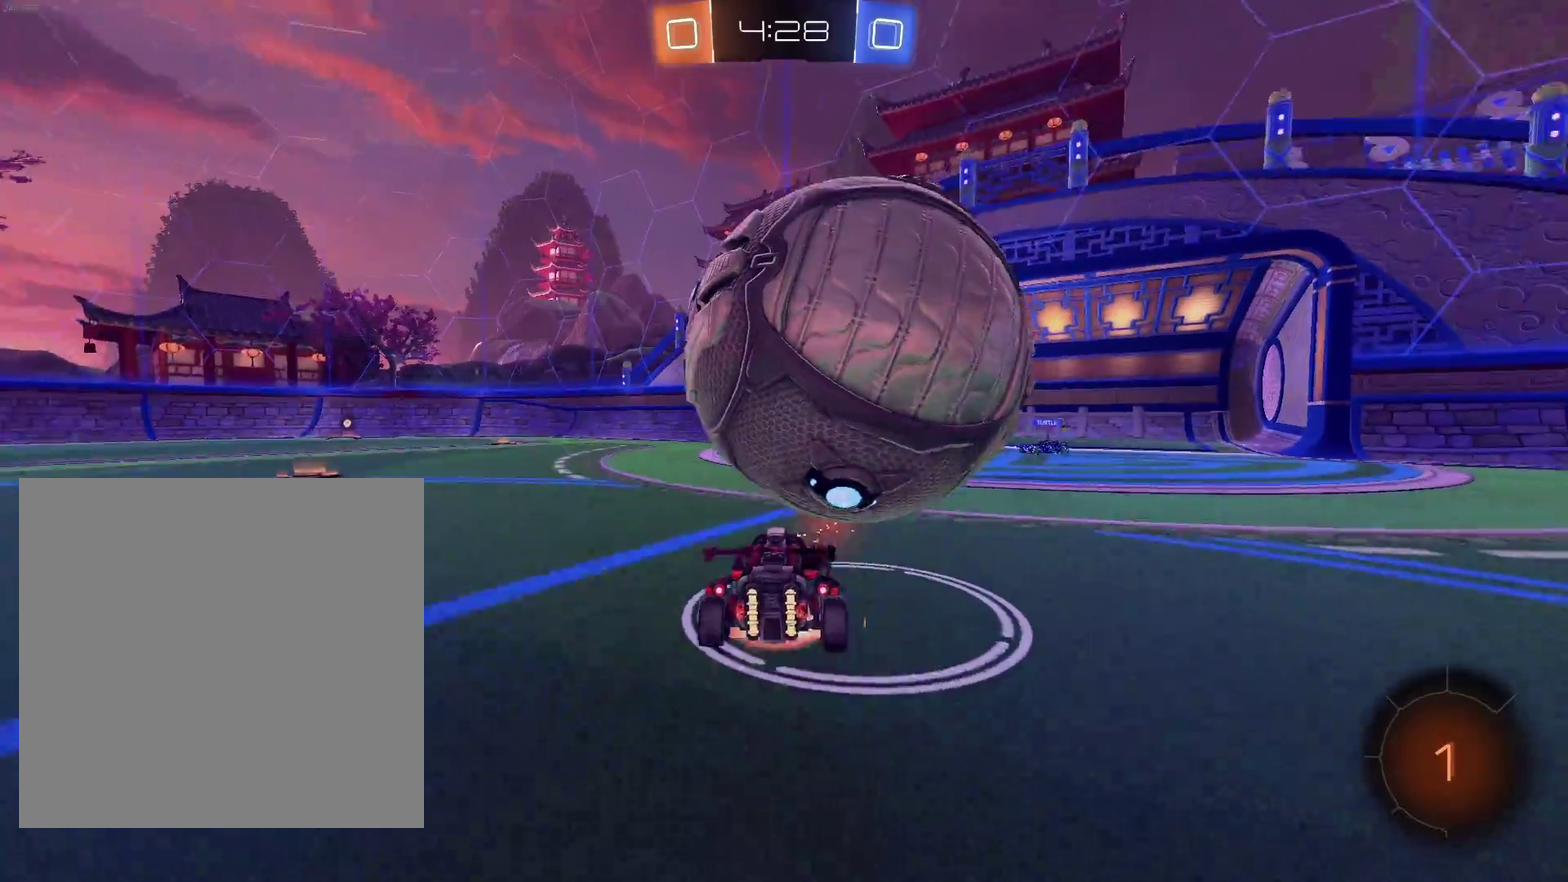
{"buttons": [], "left_stick": "center", "events": [[50, "A", "up"], [67, "left_stick", "down-right"], [83, "L2", "down"], [150, "A", "down"], [217, "A", "up"], [267, "left_stick", "right"], [300, "L2", "up"], [333, "left_stick", "center"]]}